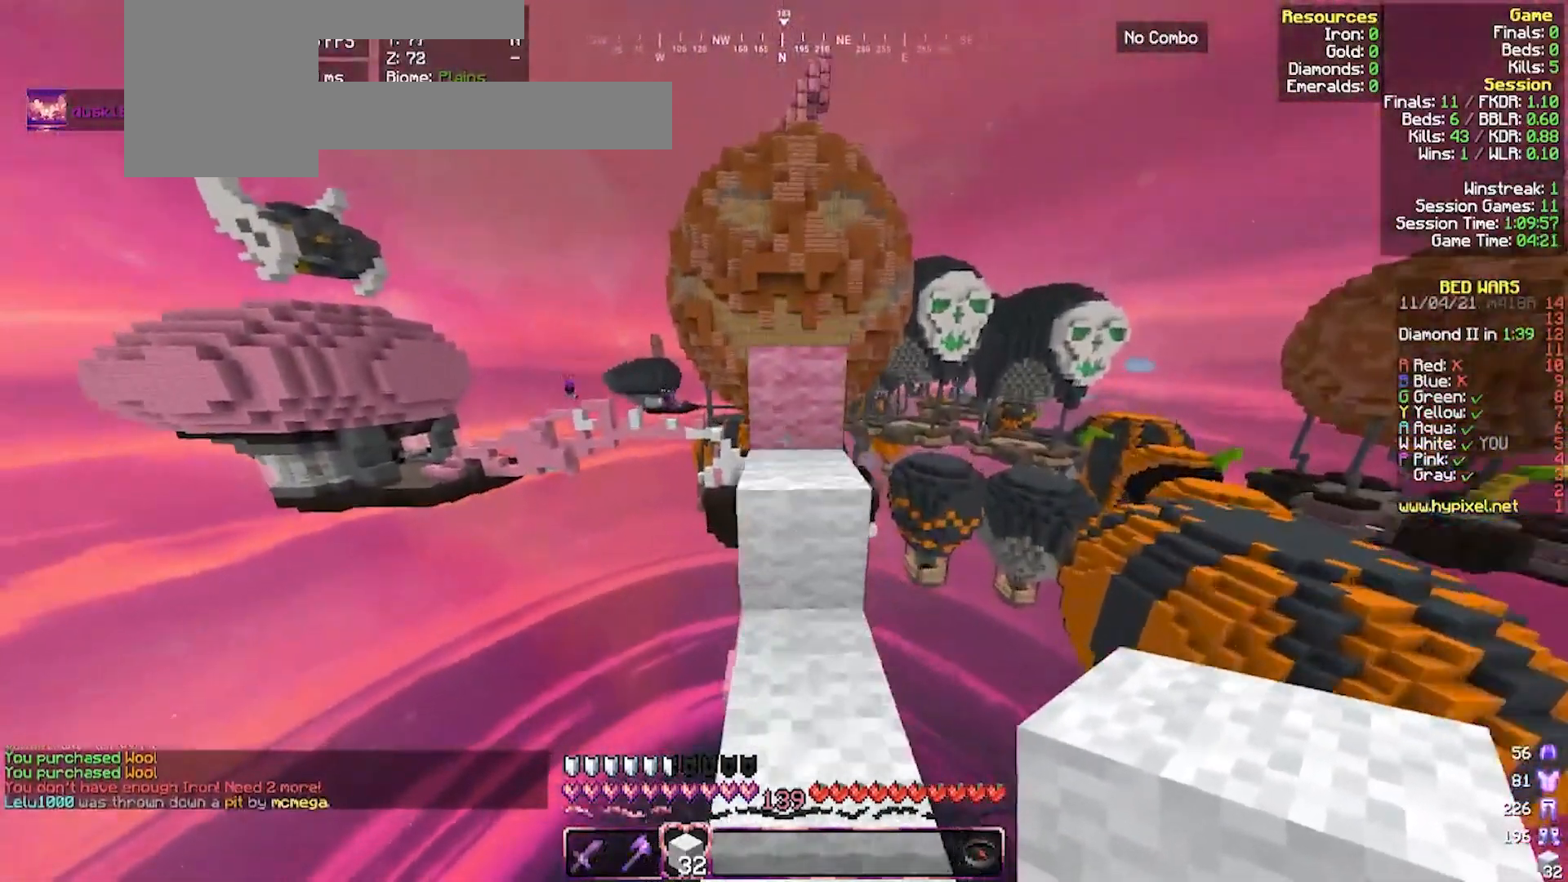
Gameplay with keyboard and mouse; each line is a JSON object with the keys and mouse buttons held at the frame after it. "events" lists presses ("down") and releases ("up") of "a", "d", "s", "w", "mouse_left" and "mouse_right" between this image and that frame as [ms after this image, input, new state], when the widget could be followed in between. "mouse_left", "mouse_right" = the "left", "right" buttons of the "mouse" list. No other keys are recorded. Fast repeated clicks can show as one long hold. Mouse movement is not recorded.
{"keys": ["w"], "mouse": [], "events": [[33, "d", "up"], [67, "w", "down"], [267, "w", "up"], [400, "w", "down"]]}
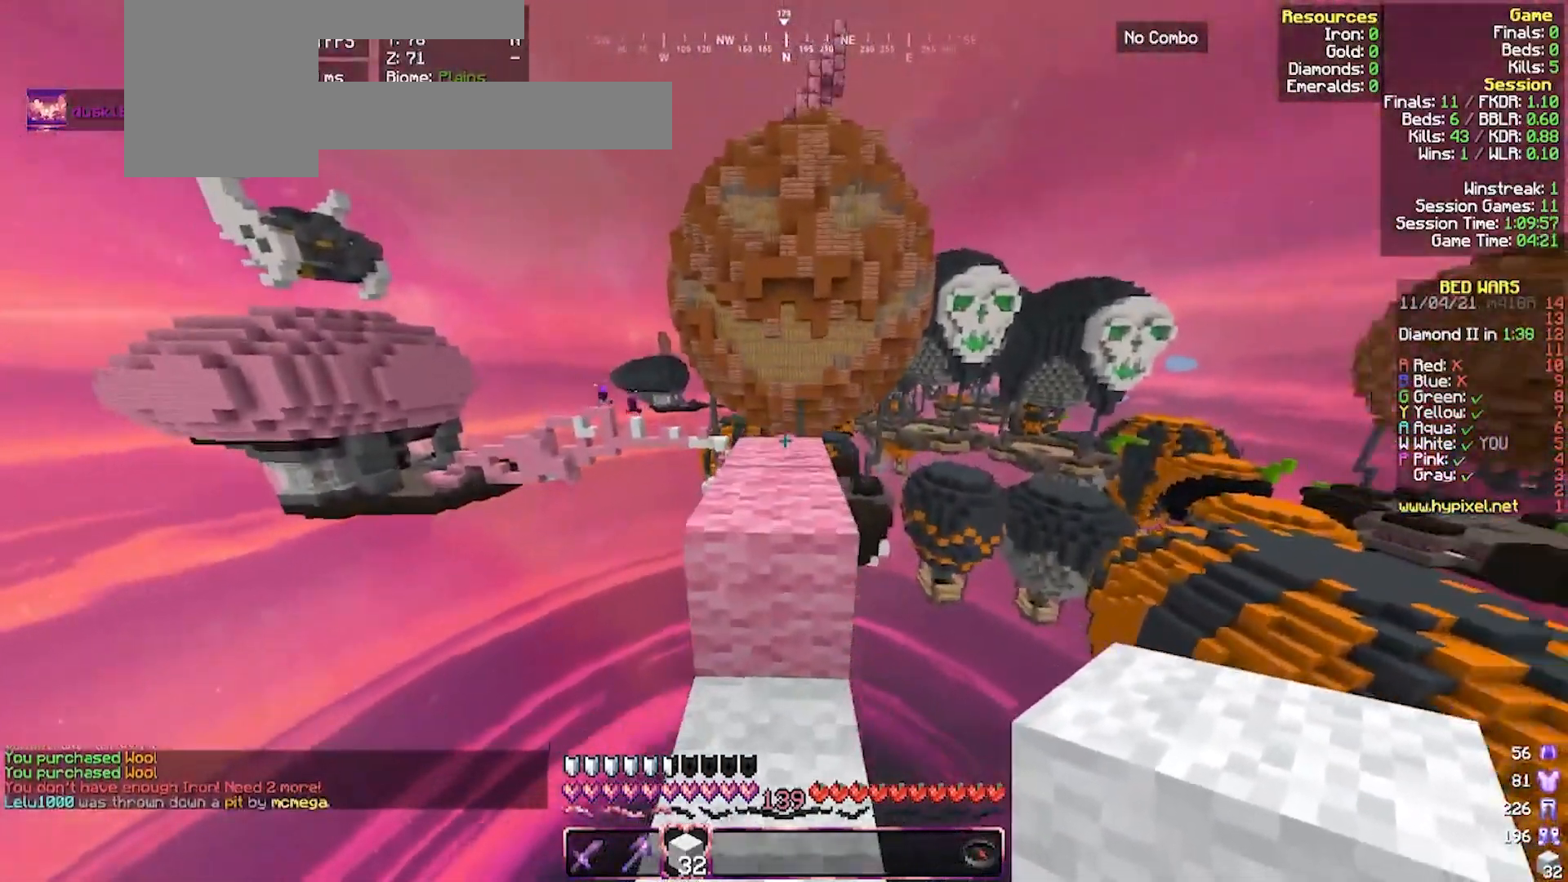
{"keys": ["w"], "mouse": ["left"], "events": [[167, "mouse_left", "down"]]}
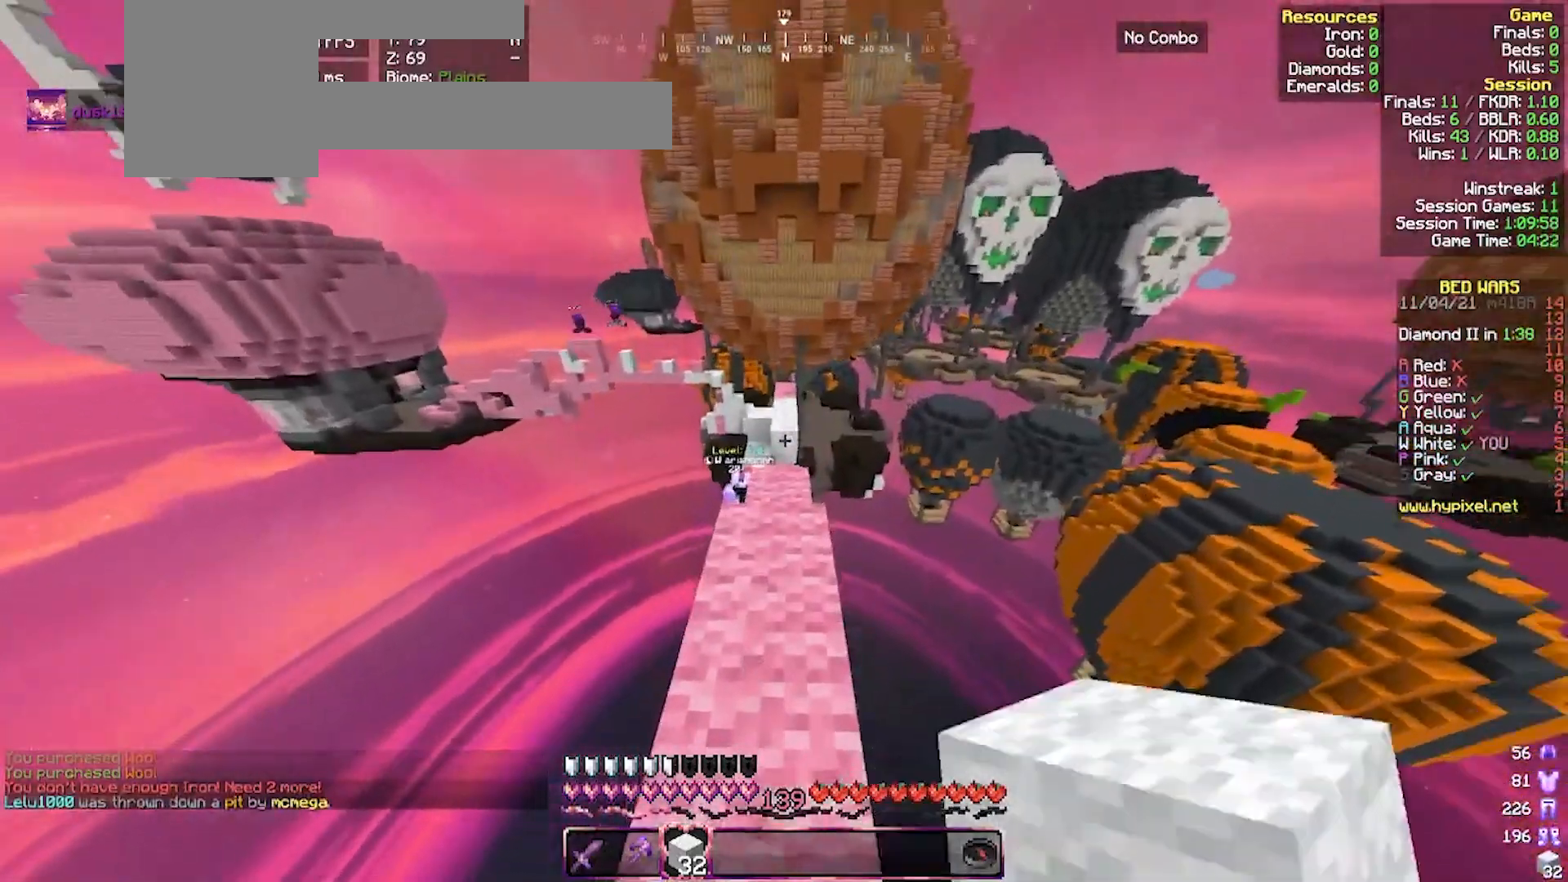
{"keys": ["w"], "mouse": [], "events": [[33, "mouse_left", "up"]]}
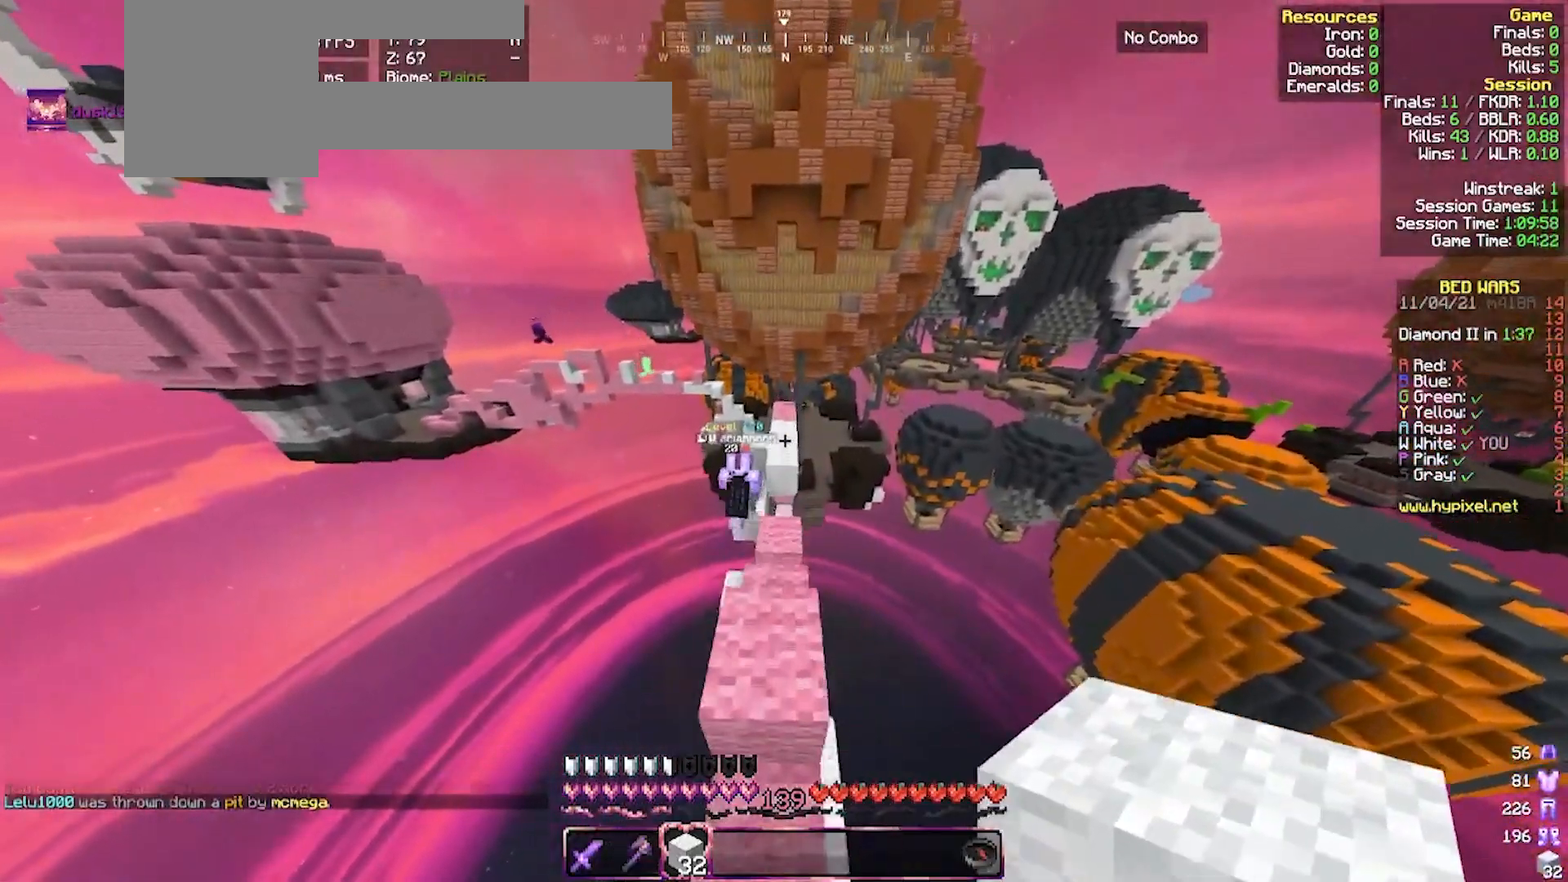
{"keys": ["w"], "mouse": [], "events": []}
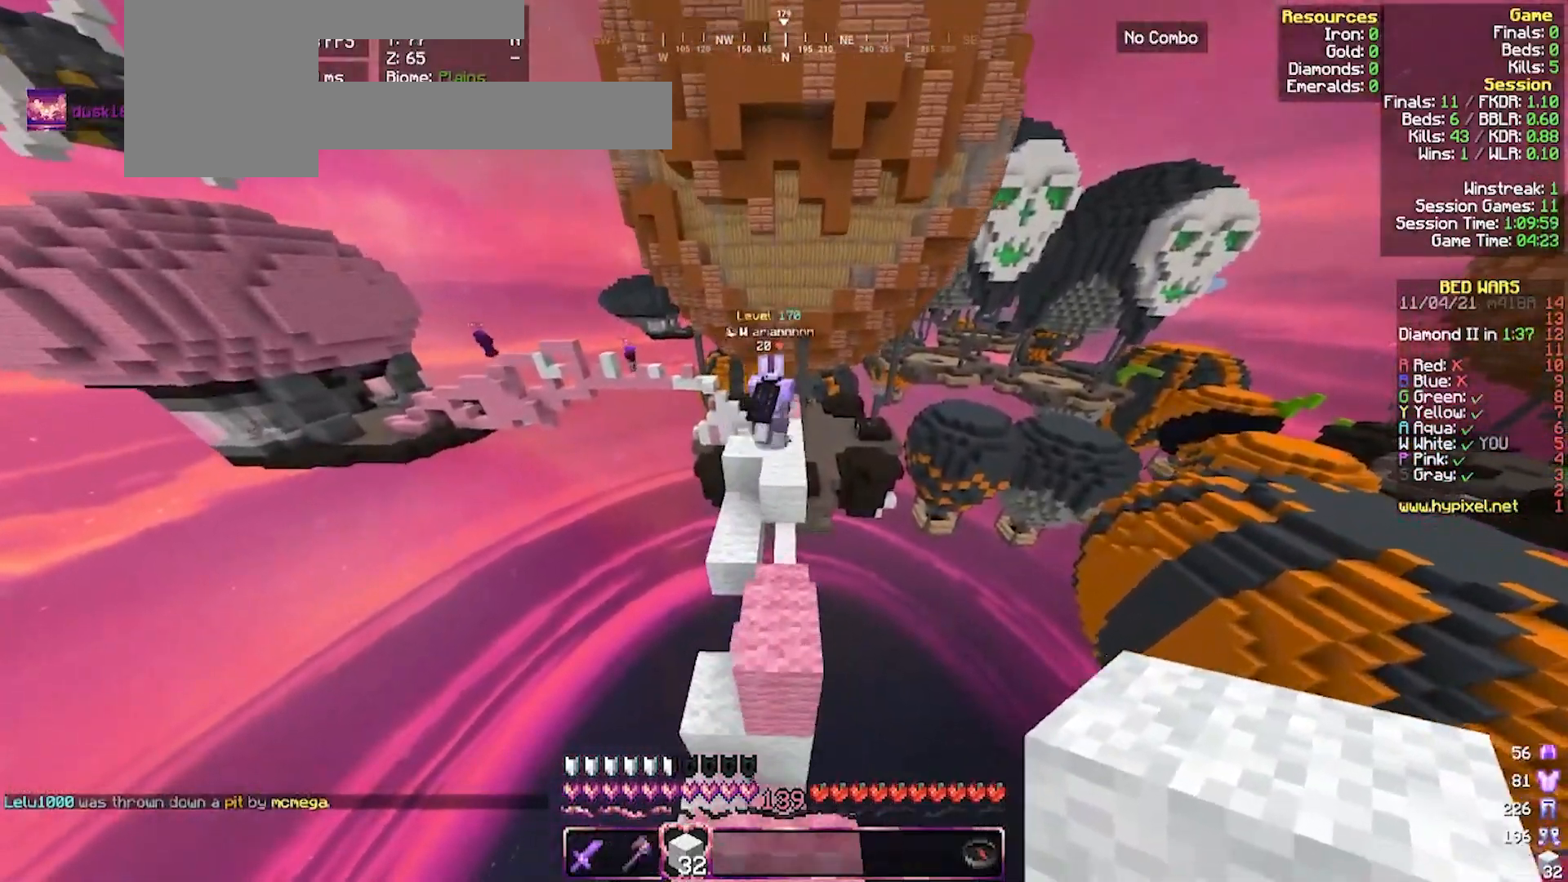
{"keys": ["w"], "mouse": [], "events": []}
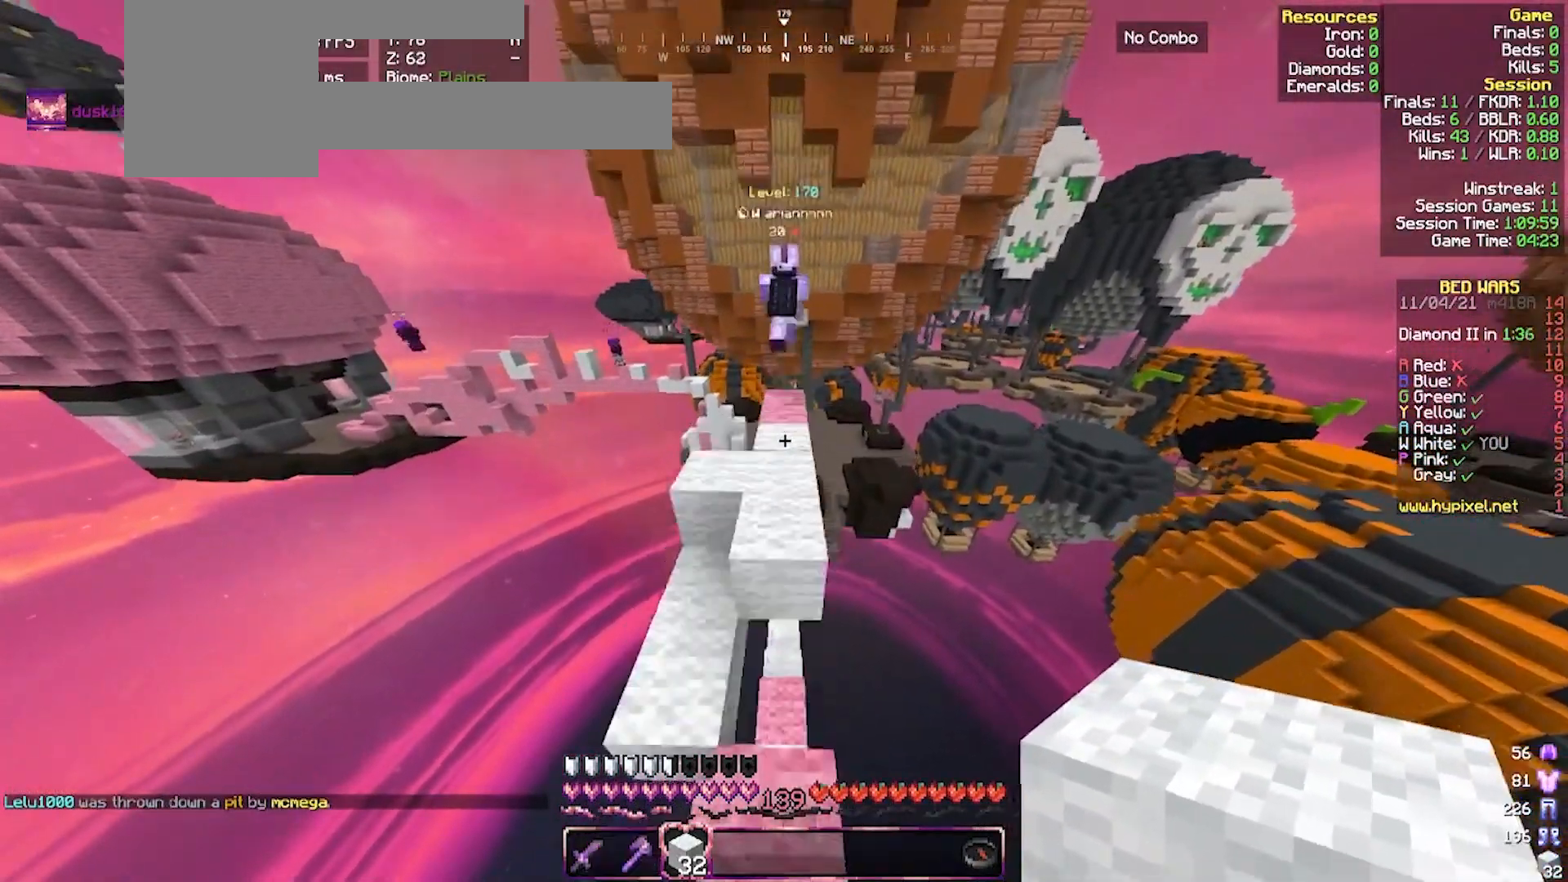
{"keys": ["w"], "mouse": [], "events": []}
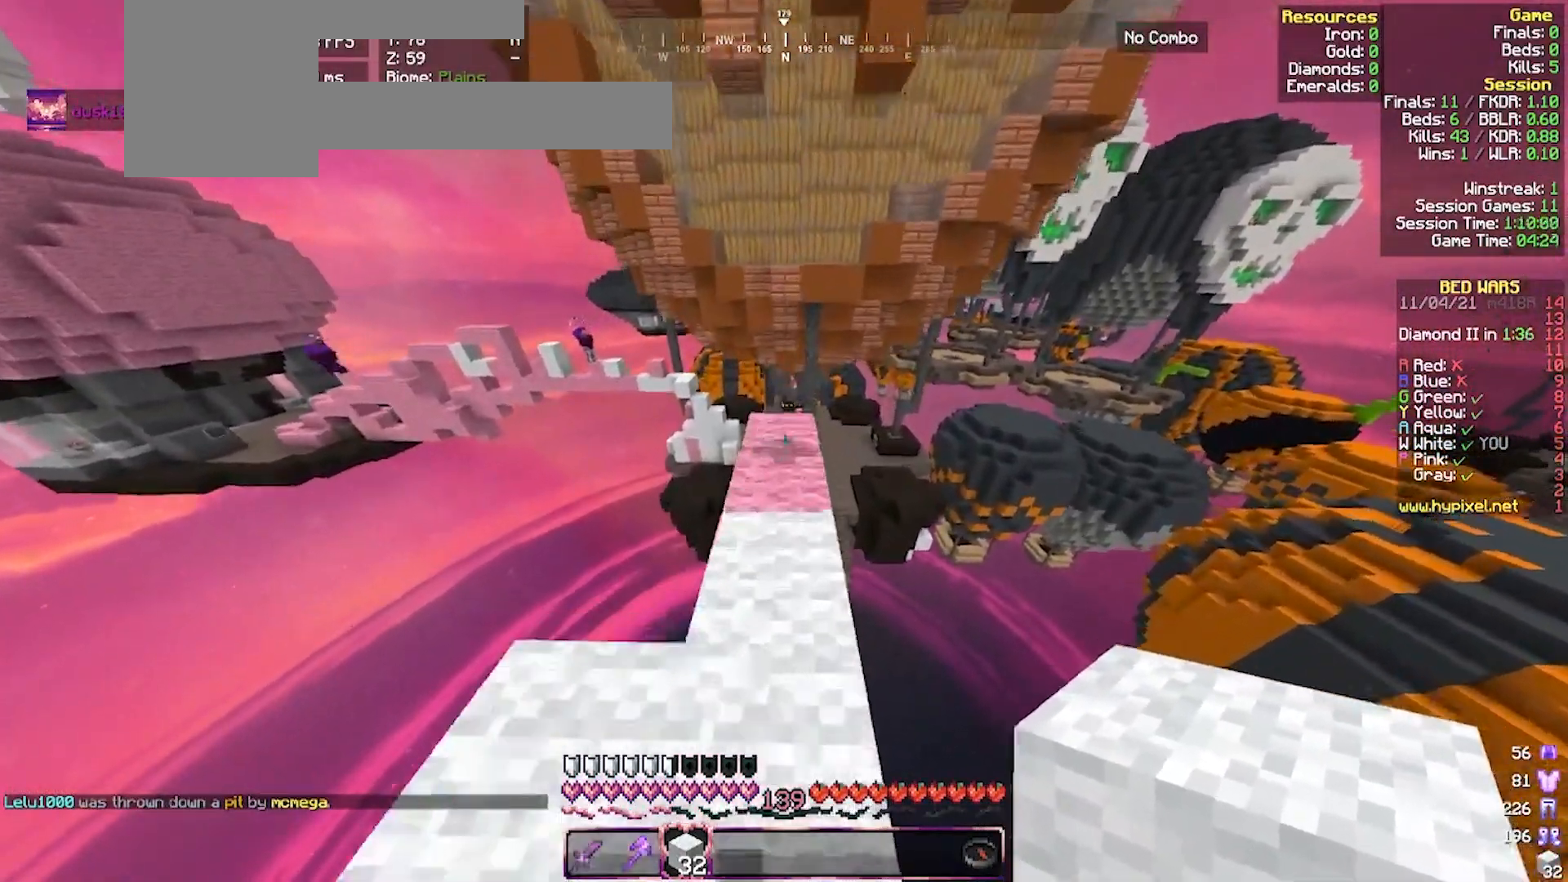
{"keys": ["w"], "mouse": [], "events": [[233, "w", "up"], [333, "w", "down"]]}
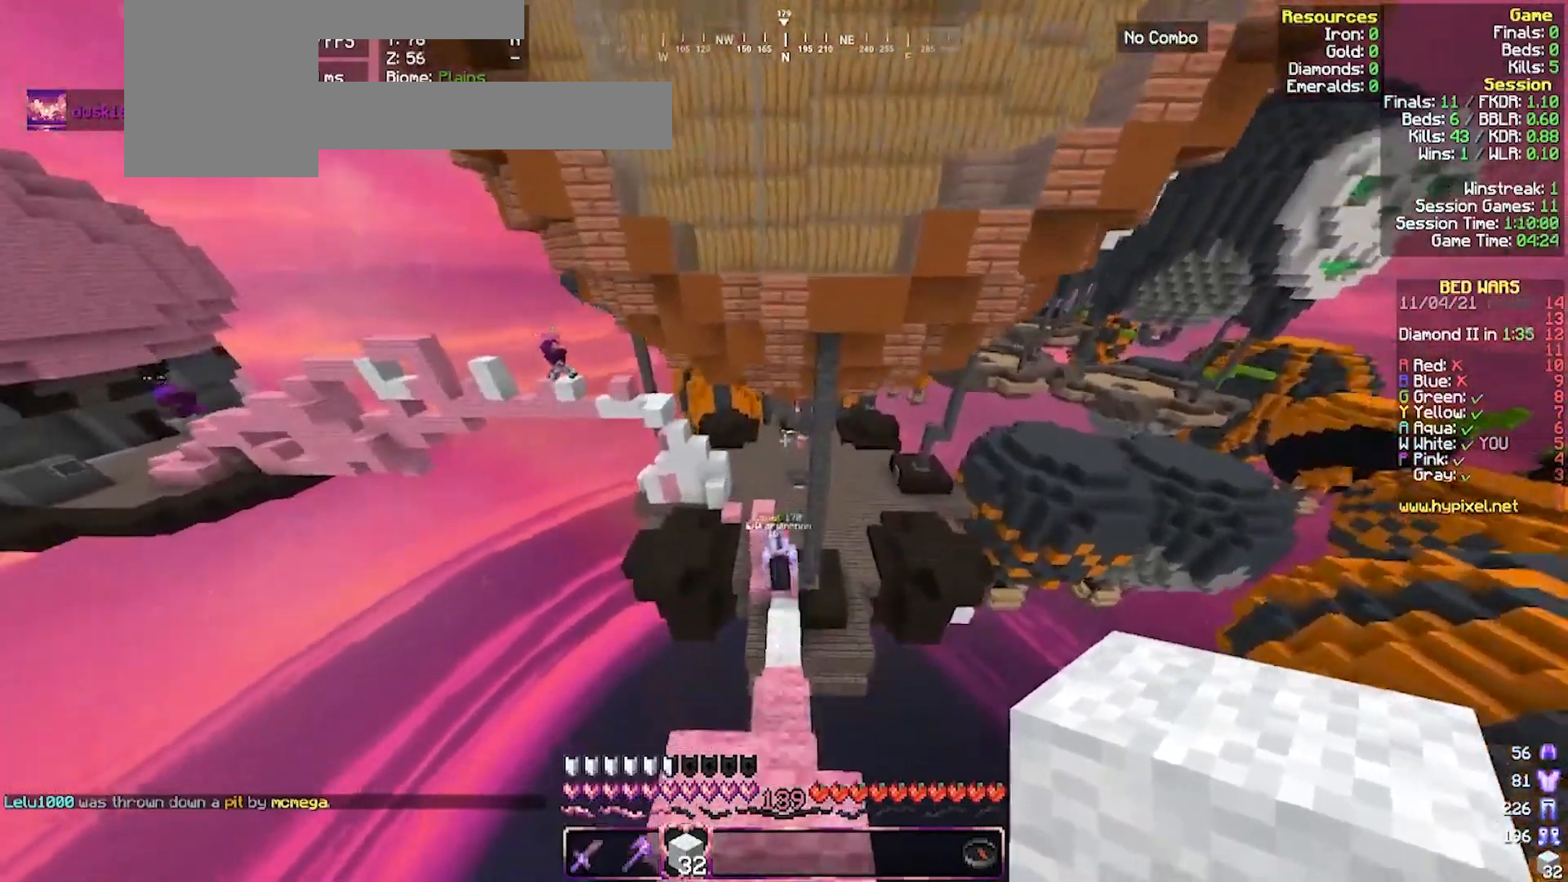
{"keys": ["w"], "mouse": [], "events": []}
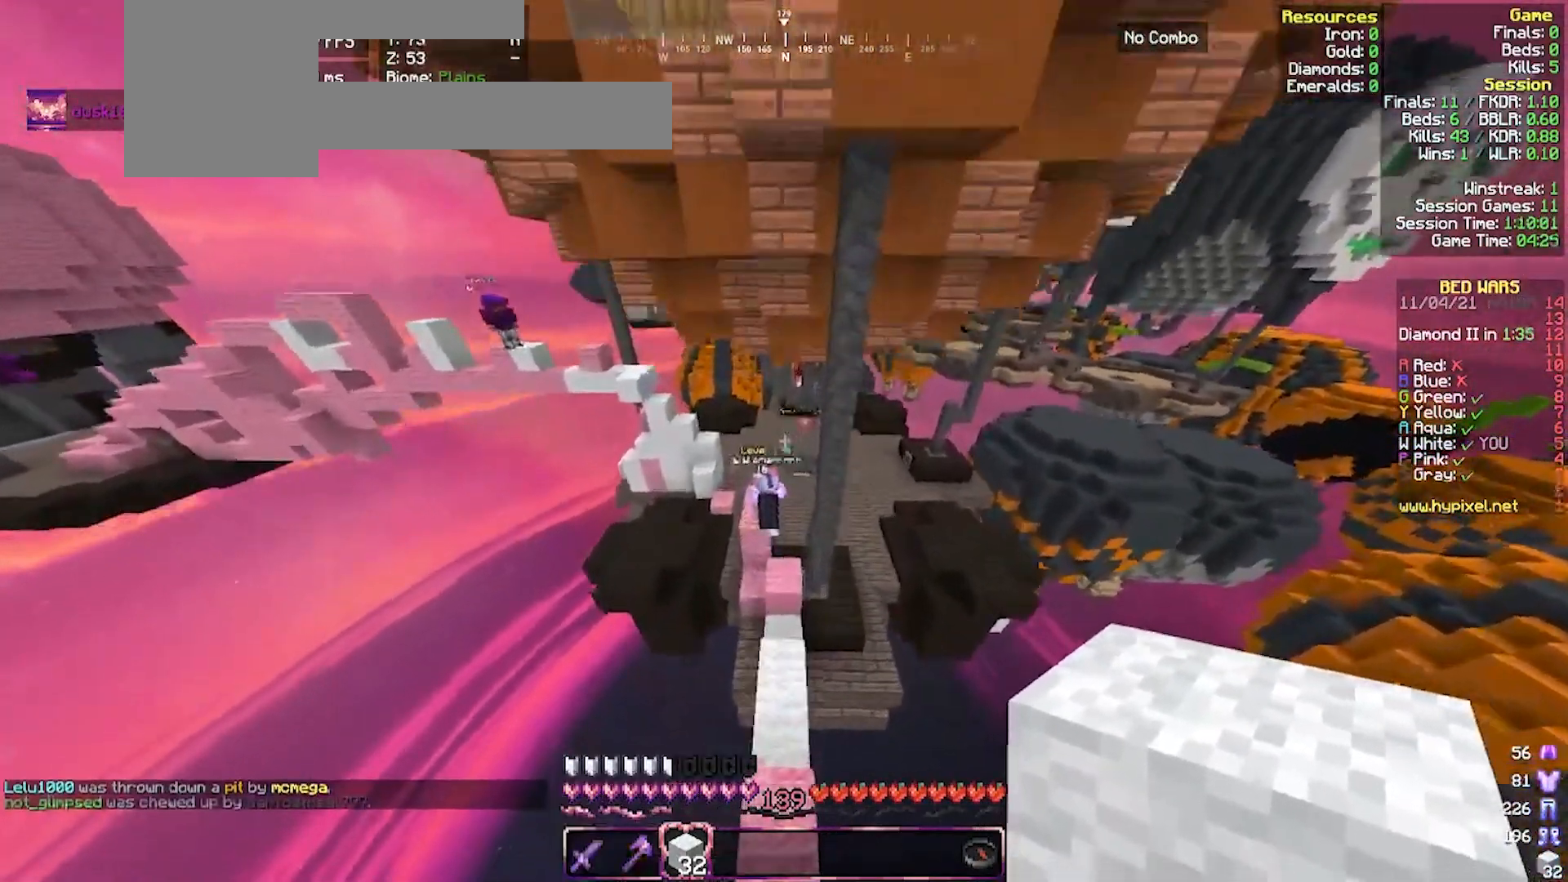
{"keys": ["w"], "mouse": [], "events": []}
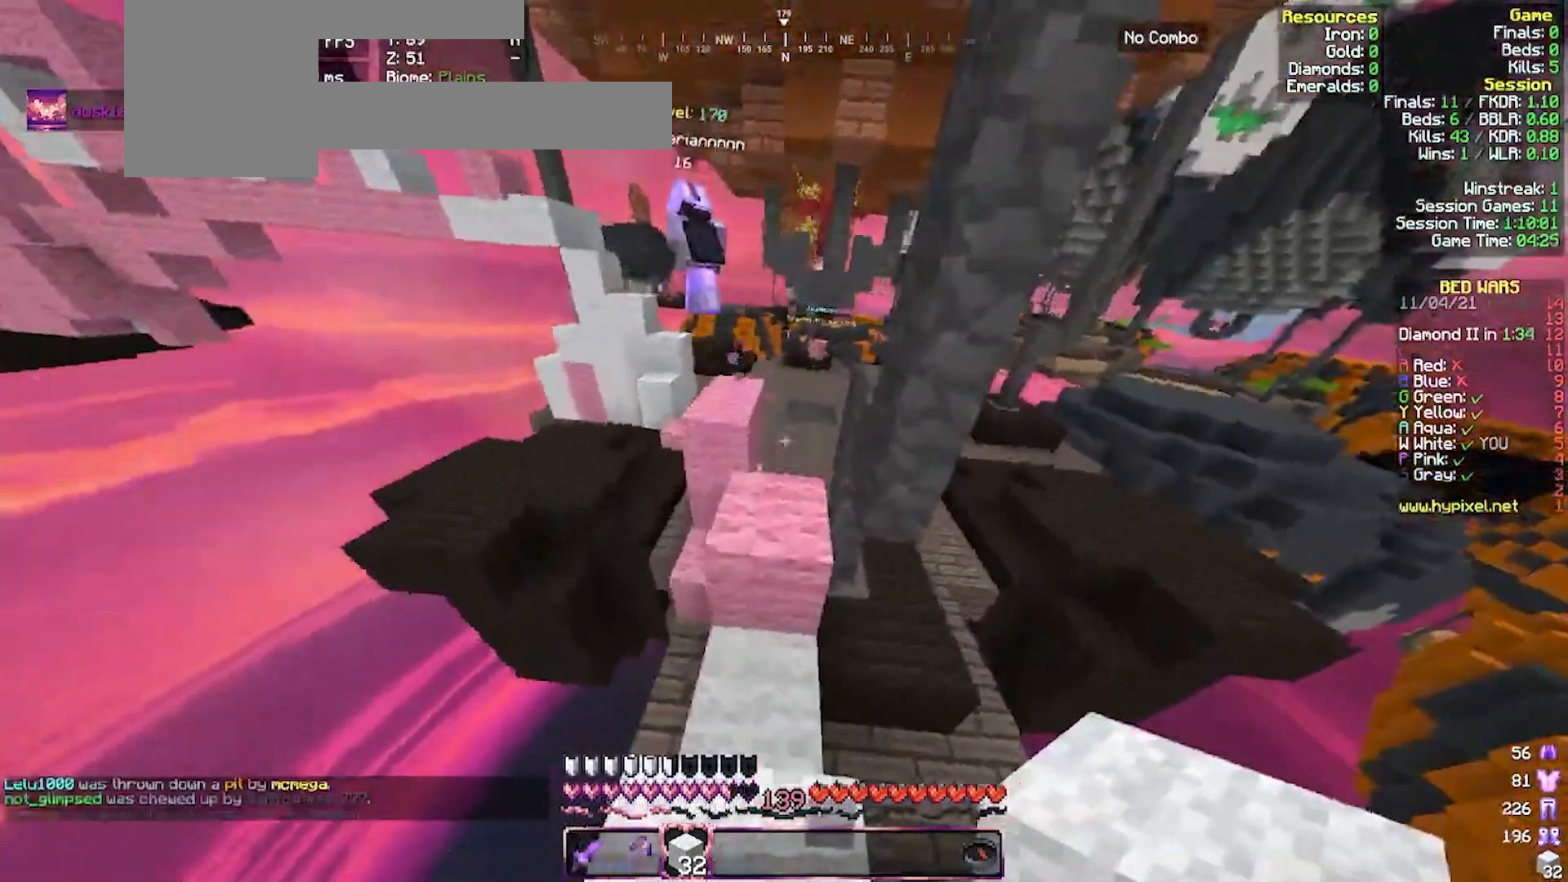
{"keys": ["a", "w"], "mouse": [], "events": [[167, "a", "down"]]}
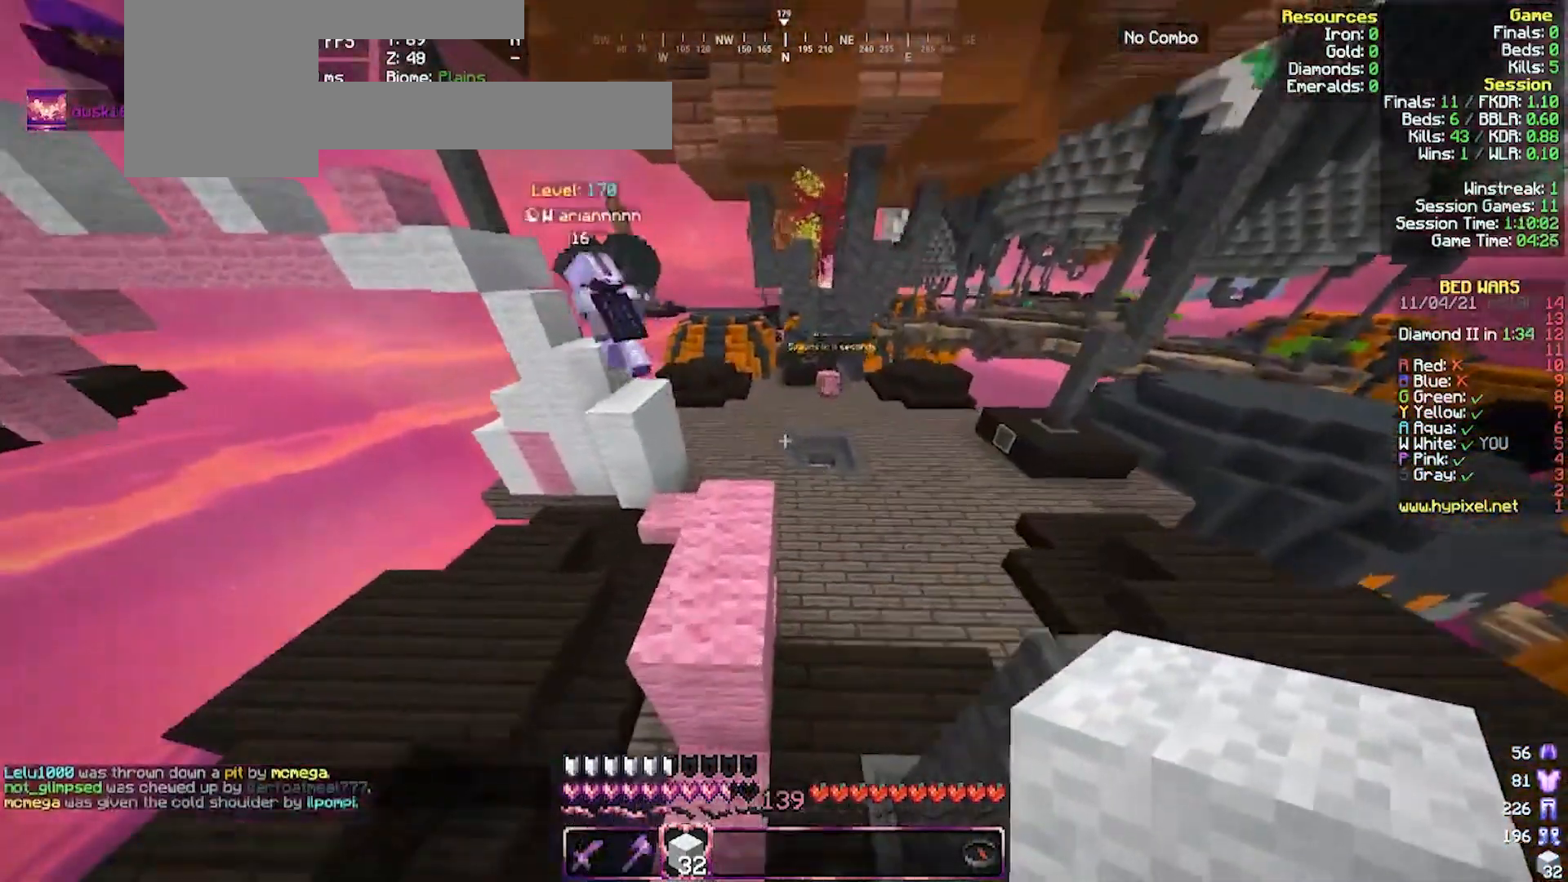
{"keys": ["d", "w"], "mouse": [], "events": [[167, "a", "up"], [500, "d", "down"]]}
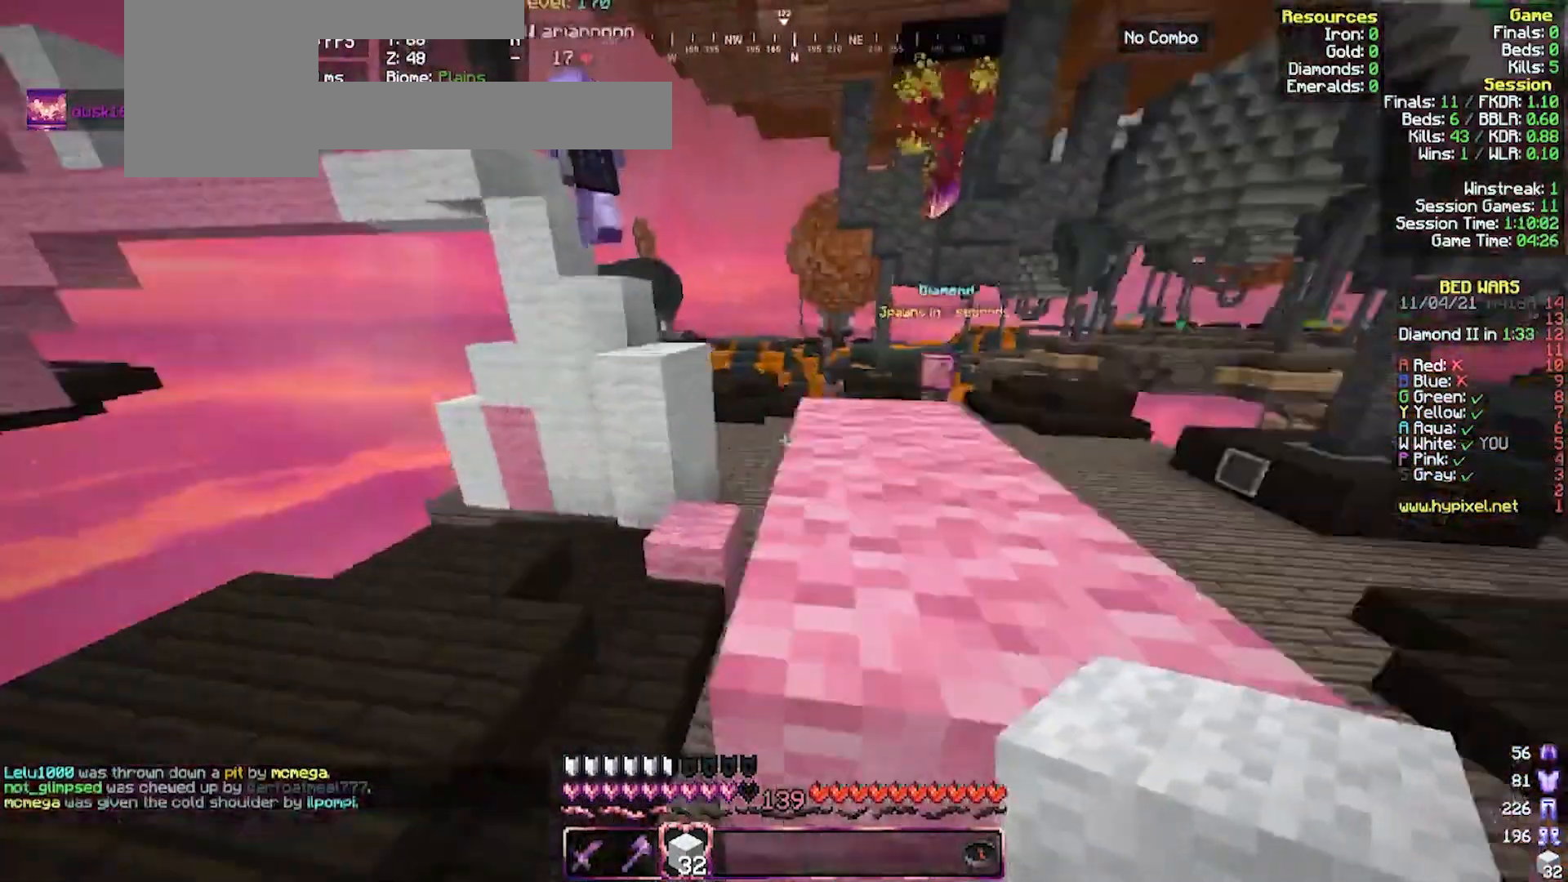
{"keys": ["w"], "mouse": [], "events": [[100, "w", "up"], [167, "mouse_right", "down"], [200, "w", "down"], [300, "d", "up"], [317, "mouse_right", "up"]]}
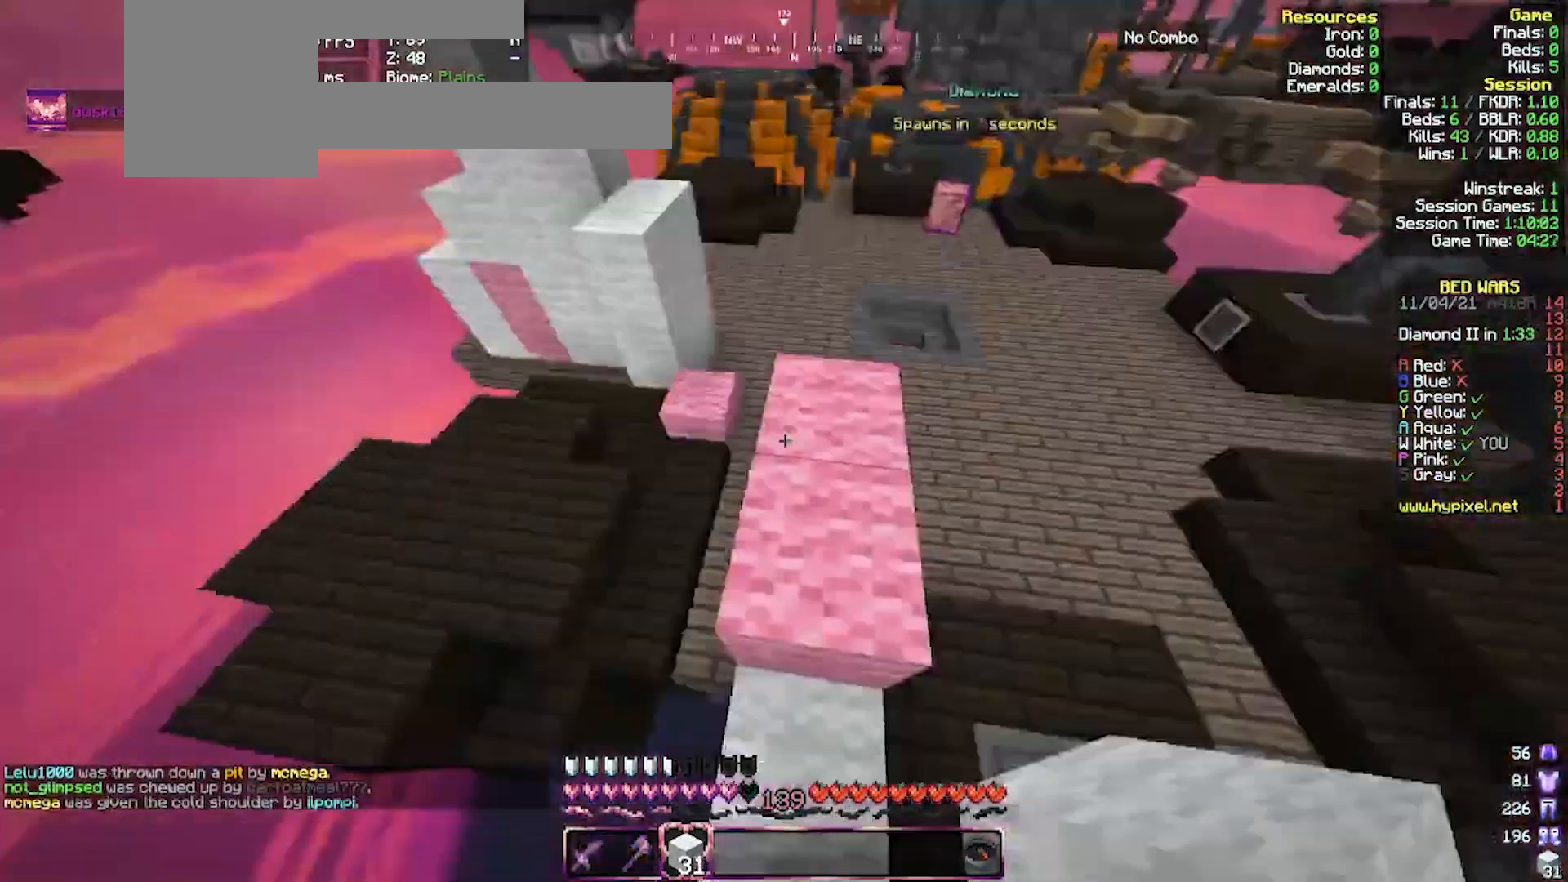
{"keys": ["w"], "mouse": [], "events": [[233, "d", "down"], [500, "d", "up"]]}
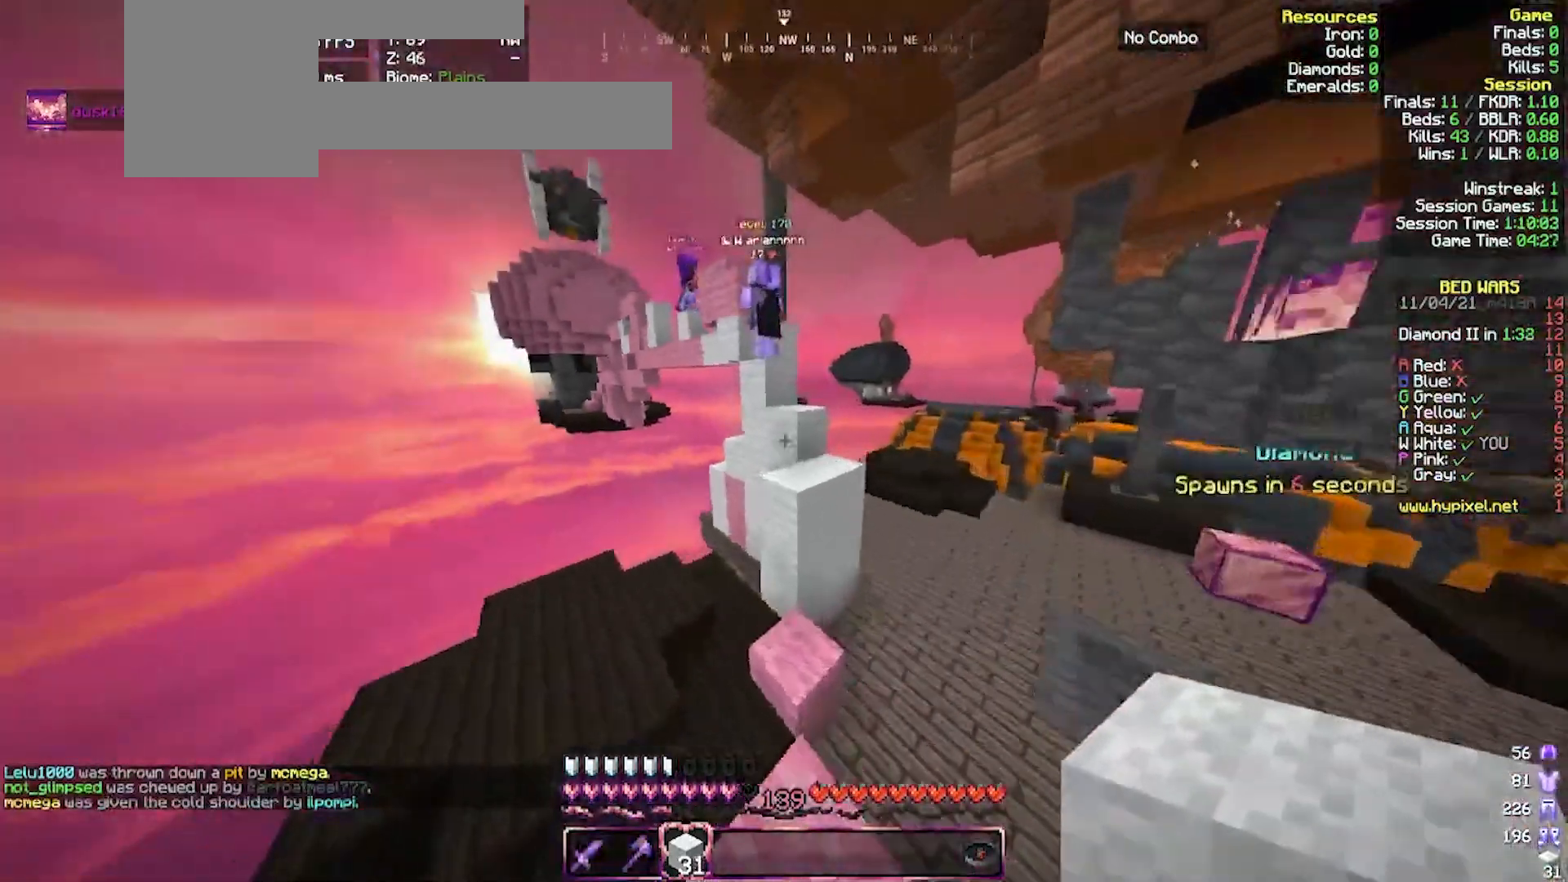
{"keys": ["d", "w"], "mouse": [], "events": [[500, "d", "down"]]}
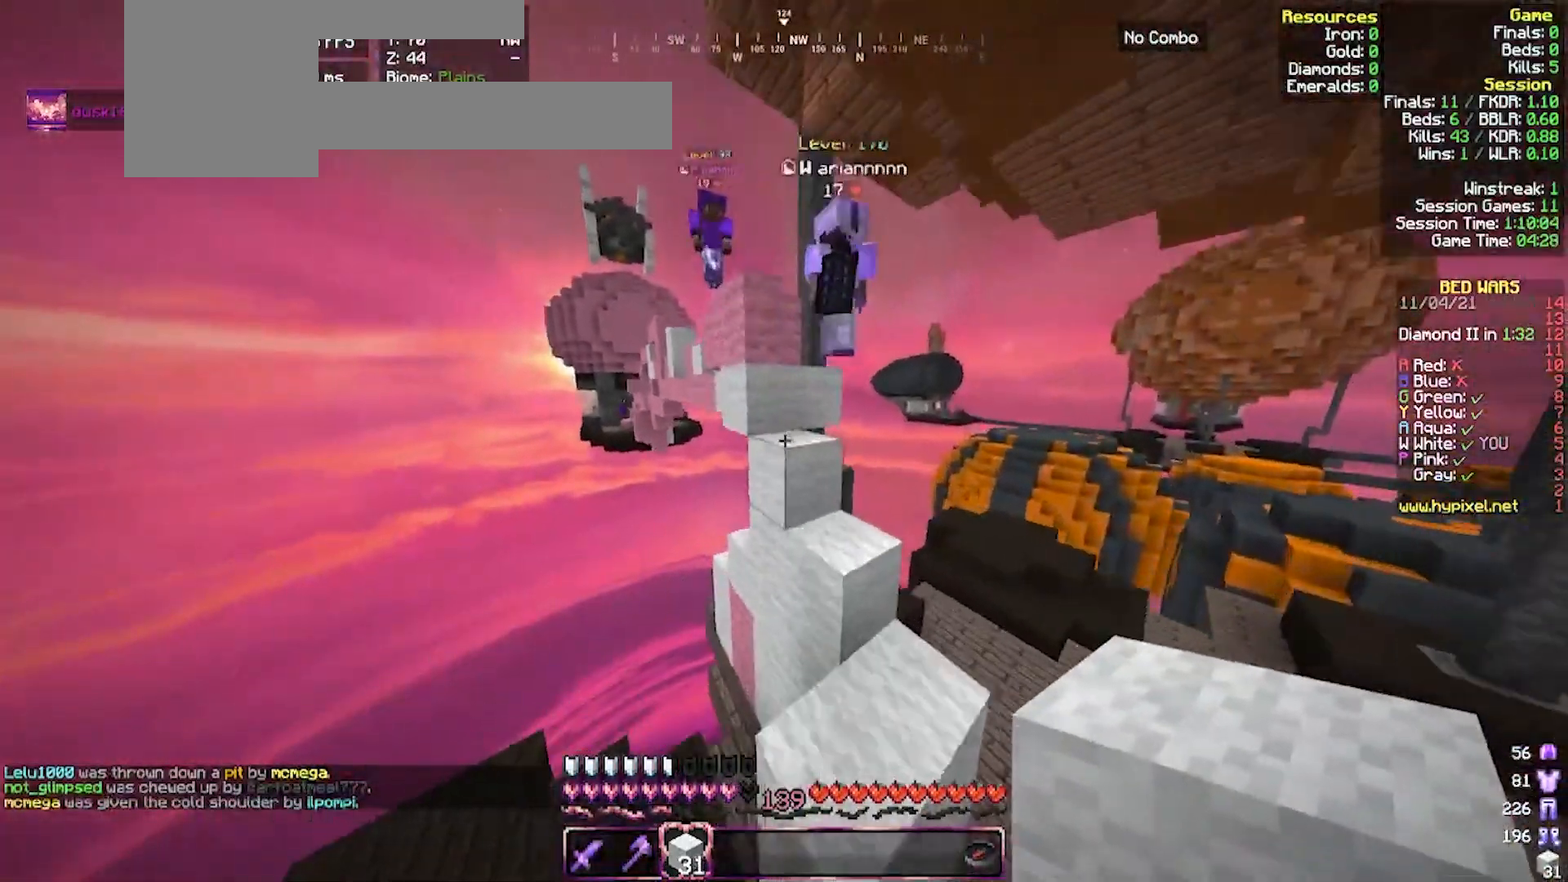
{"keys": ["w"], "mouse": [], "events": [[433, "d", "up"]]}
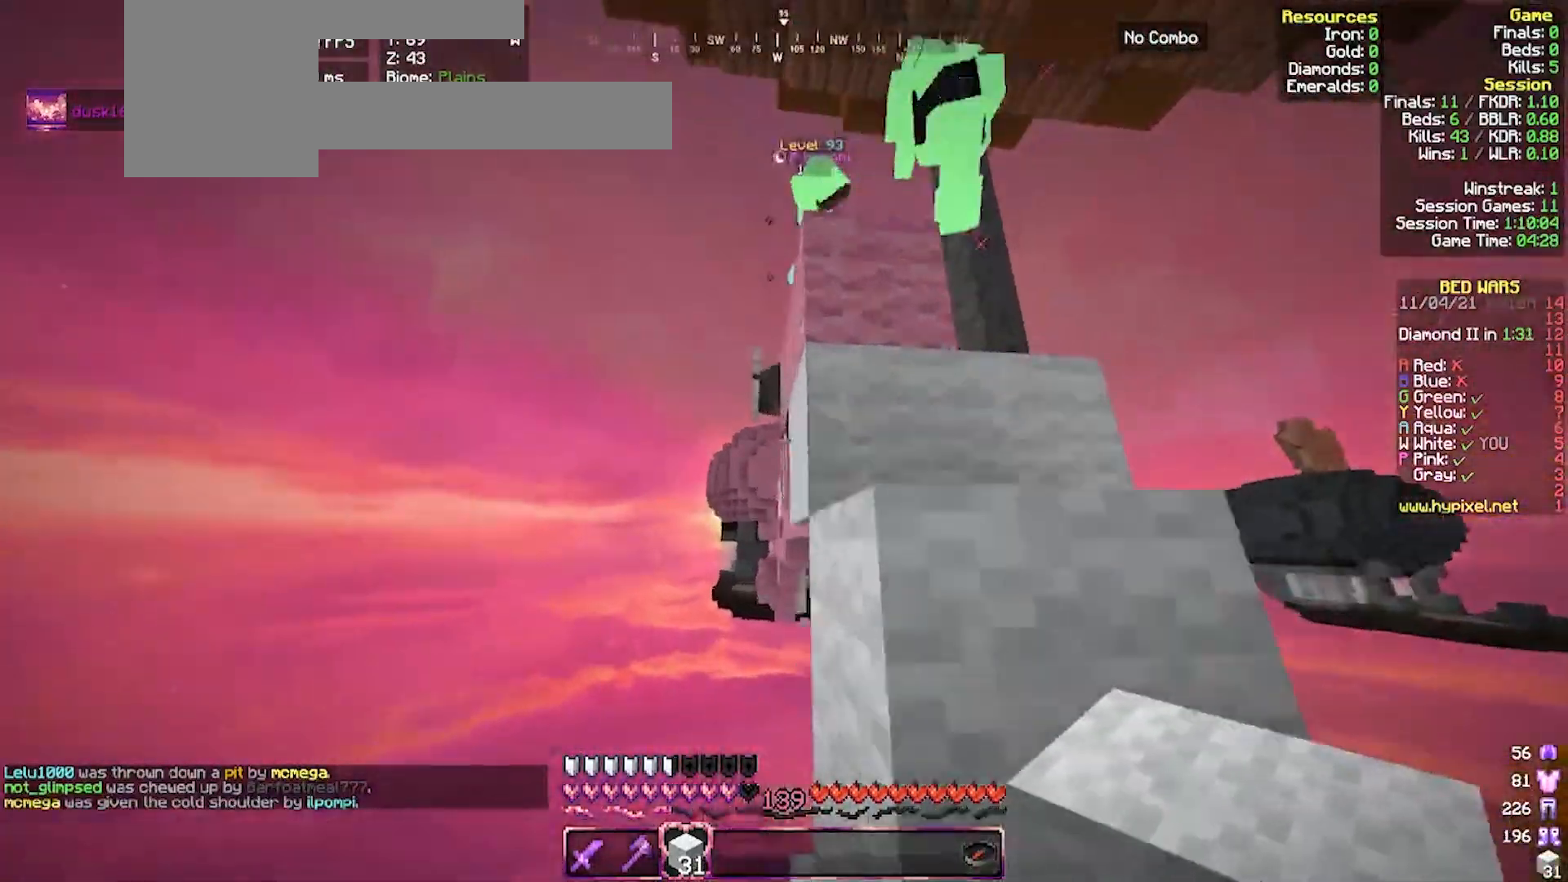
{"keys": ["d", "w"], "mouse": [], "events": [[33, "d", "down"], [133, "w", "up"], [333, "w", "down"]]}
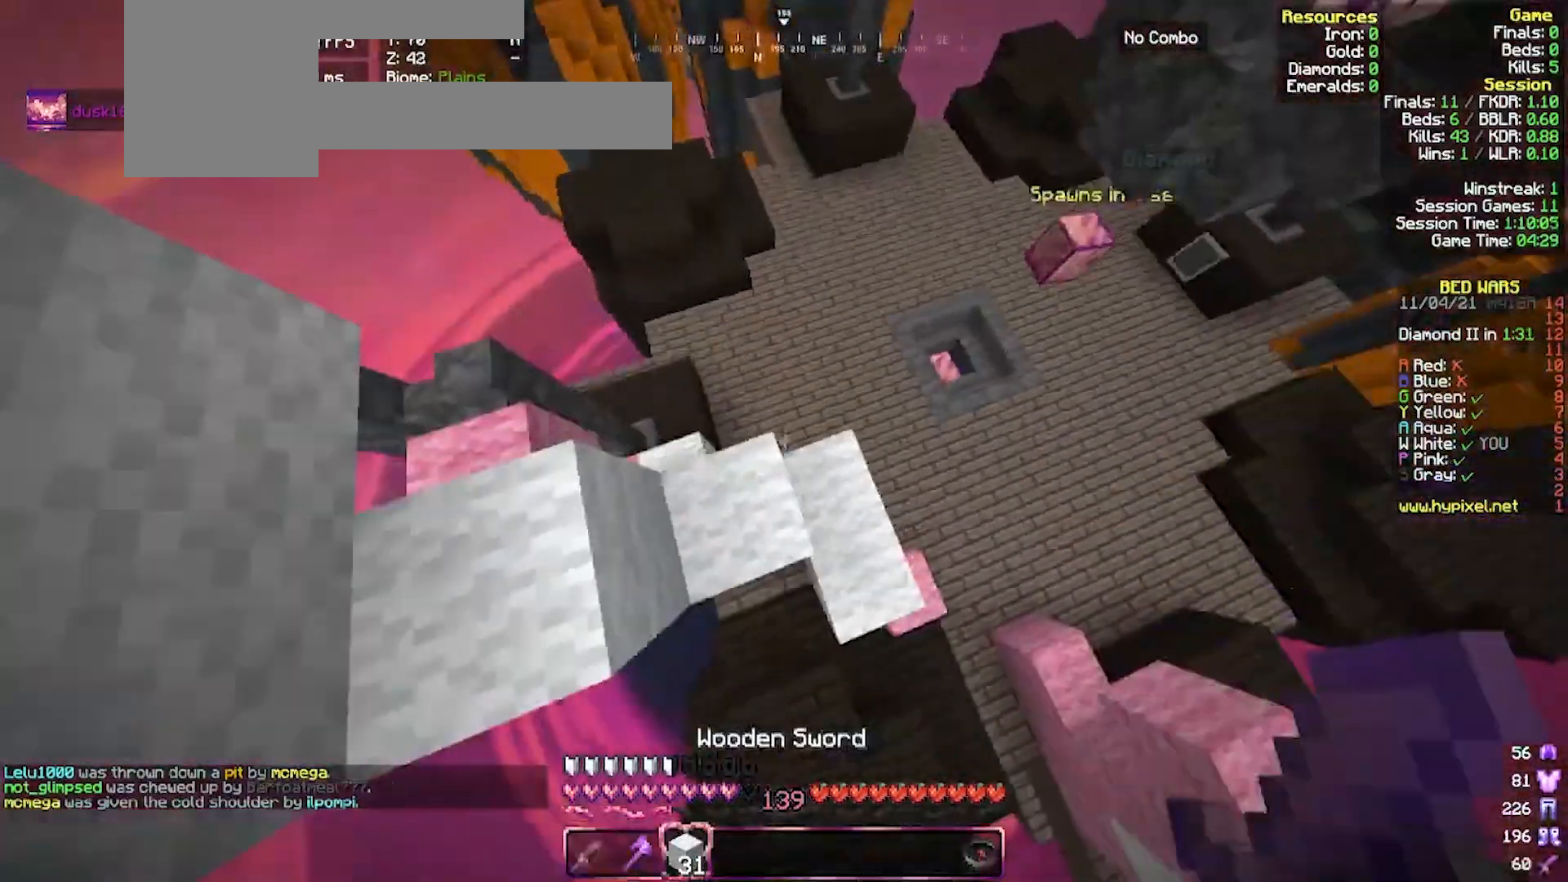
{"keys": ["a"], "mouse": [], "events": [[133, "d", "up"], [167, "a", "down"], [200, "w", "up"]]}
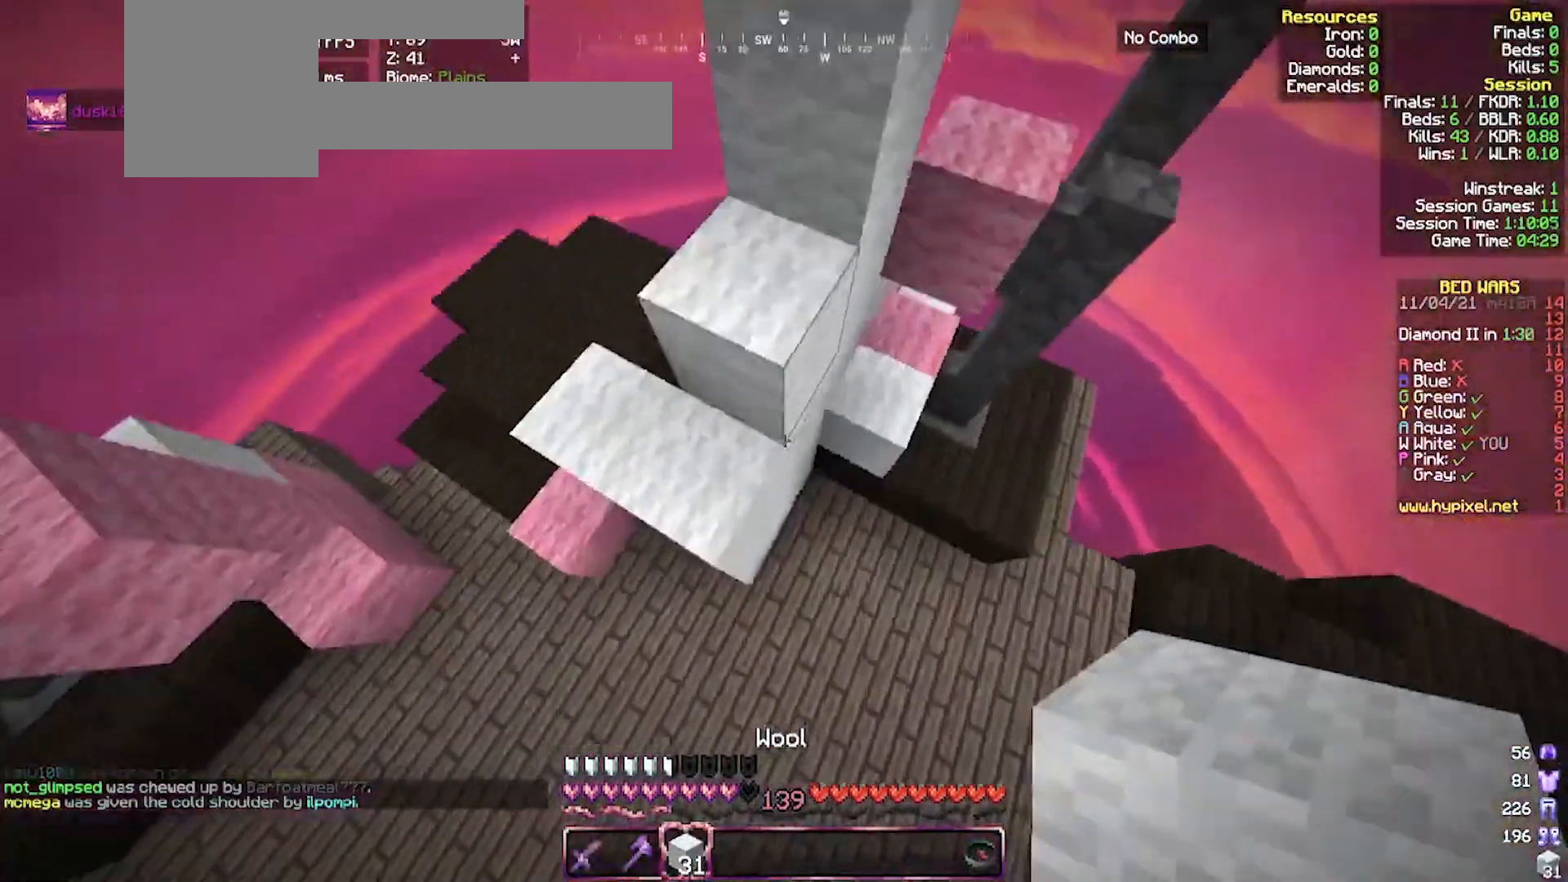
{"keys": [], "mouse": [], "events": [[33, "w", "down"], [200, "a", "up"], [267, "w", "up"]]}
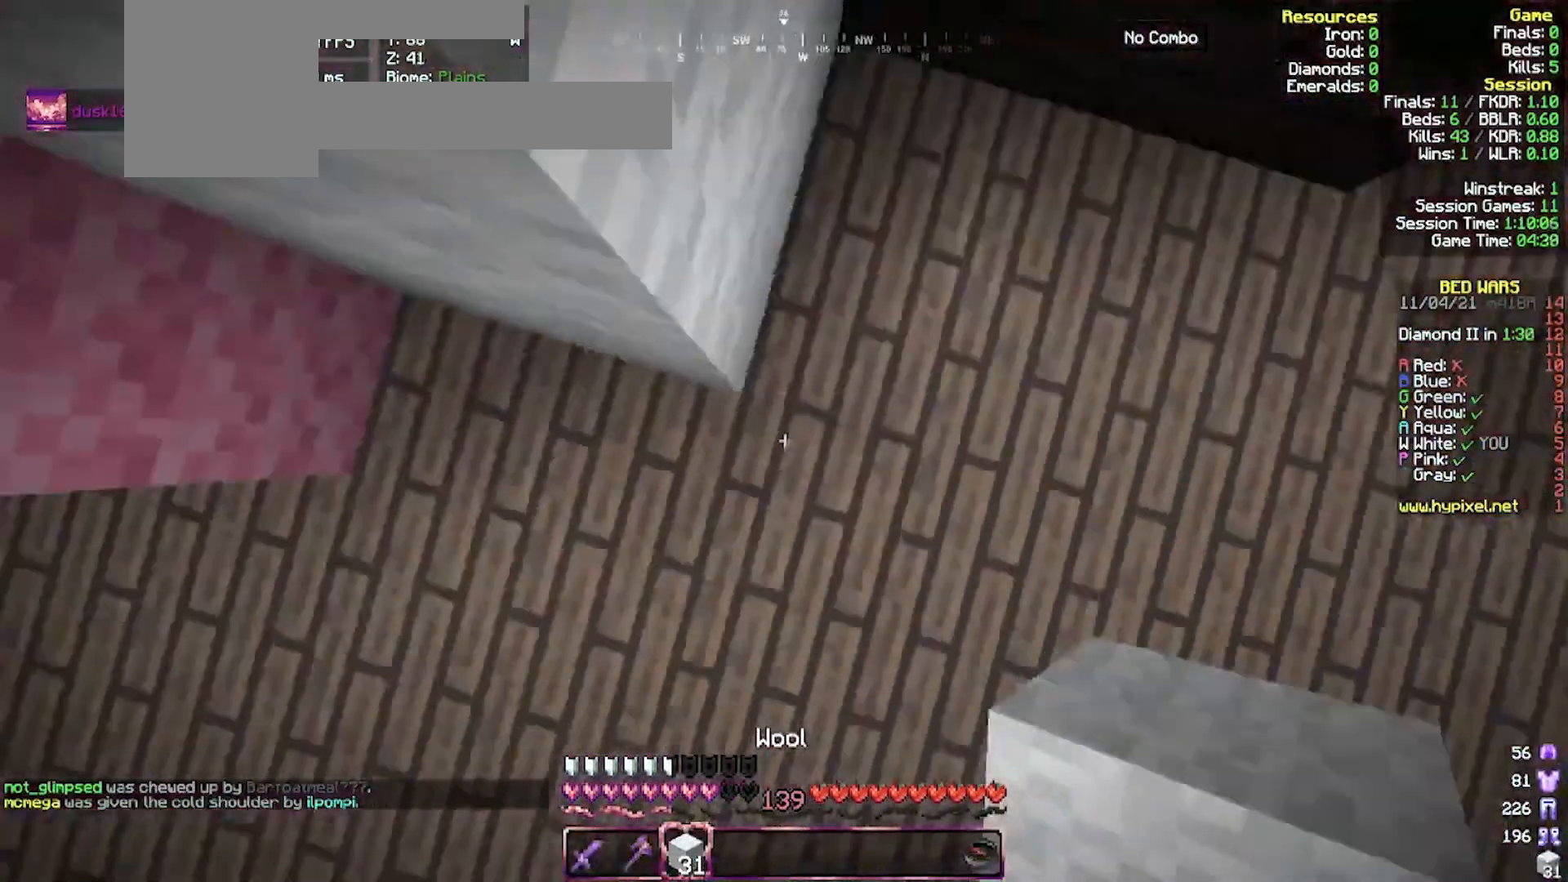
{"keys": [], "mouse": ["right"], "events": [[33, "a", "down"], [200, "mouse_right", "down"], [233, "a", "up"], [300, "mouse_right", "up"], [333, "mouse_right", "down"]]}
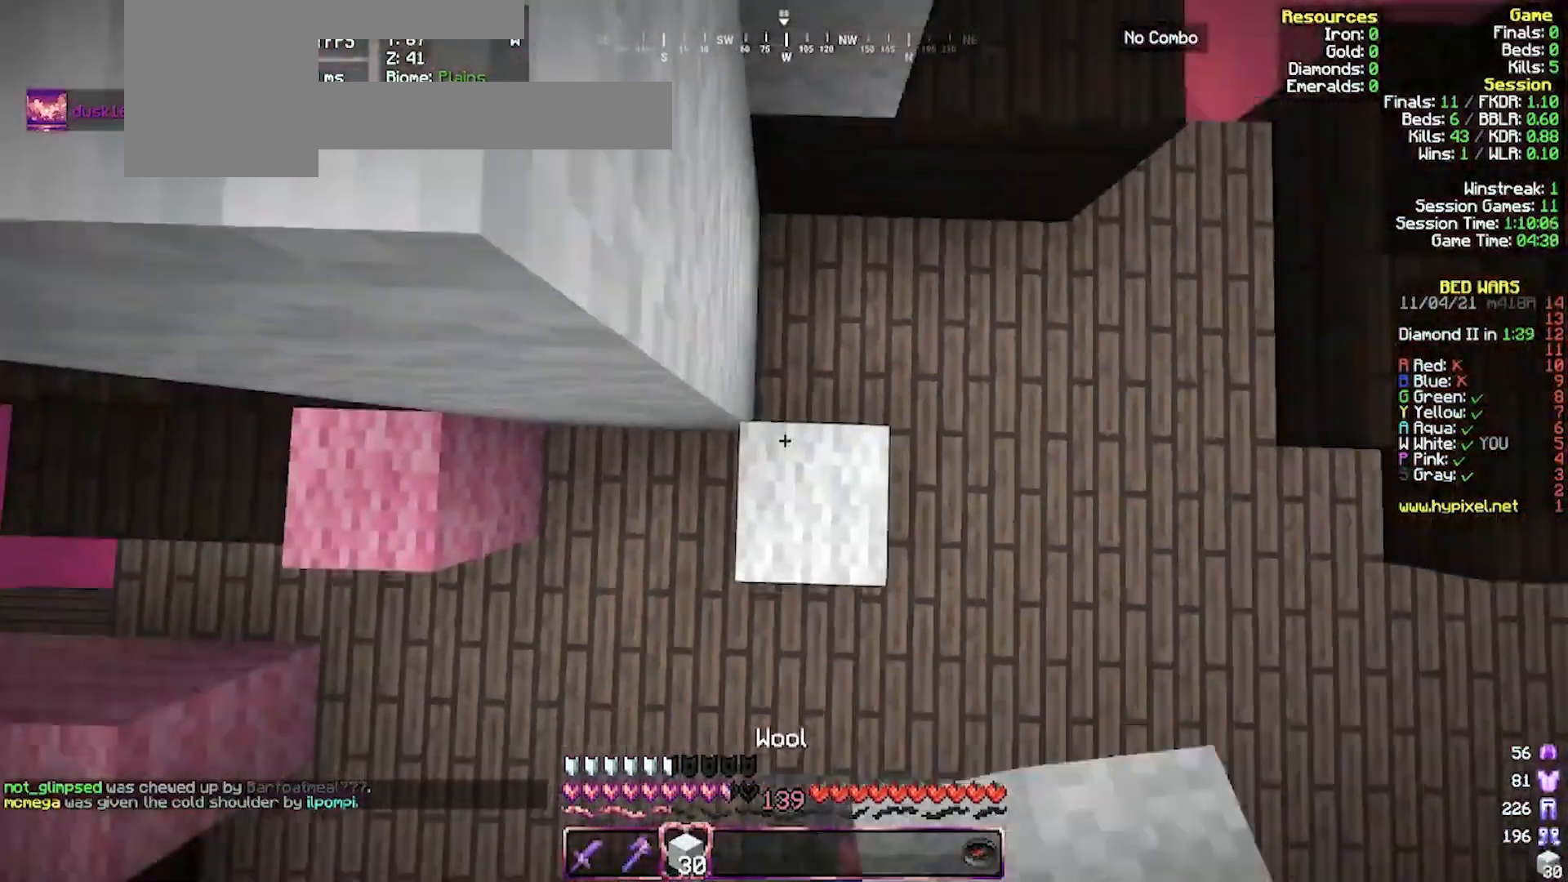
{"keys": ["w"], "mouse": [], "events": [[33, "mouse_right", "up"], [200, "mouse_right", "down"], [267, "a", "down"], [333, "mouse_right", "up"], [433, "w", "down"], [500, "a", "up"]]}
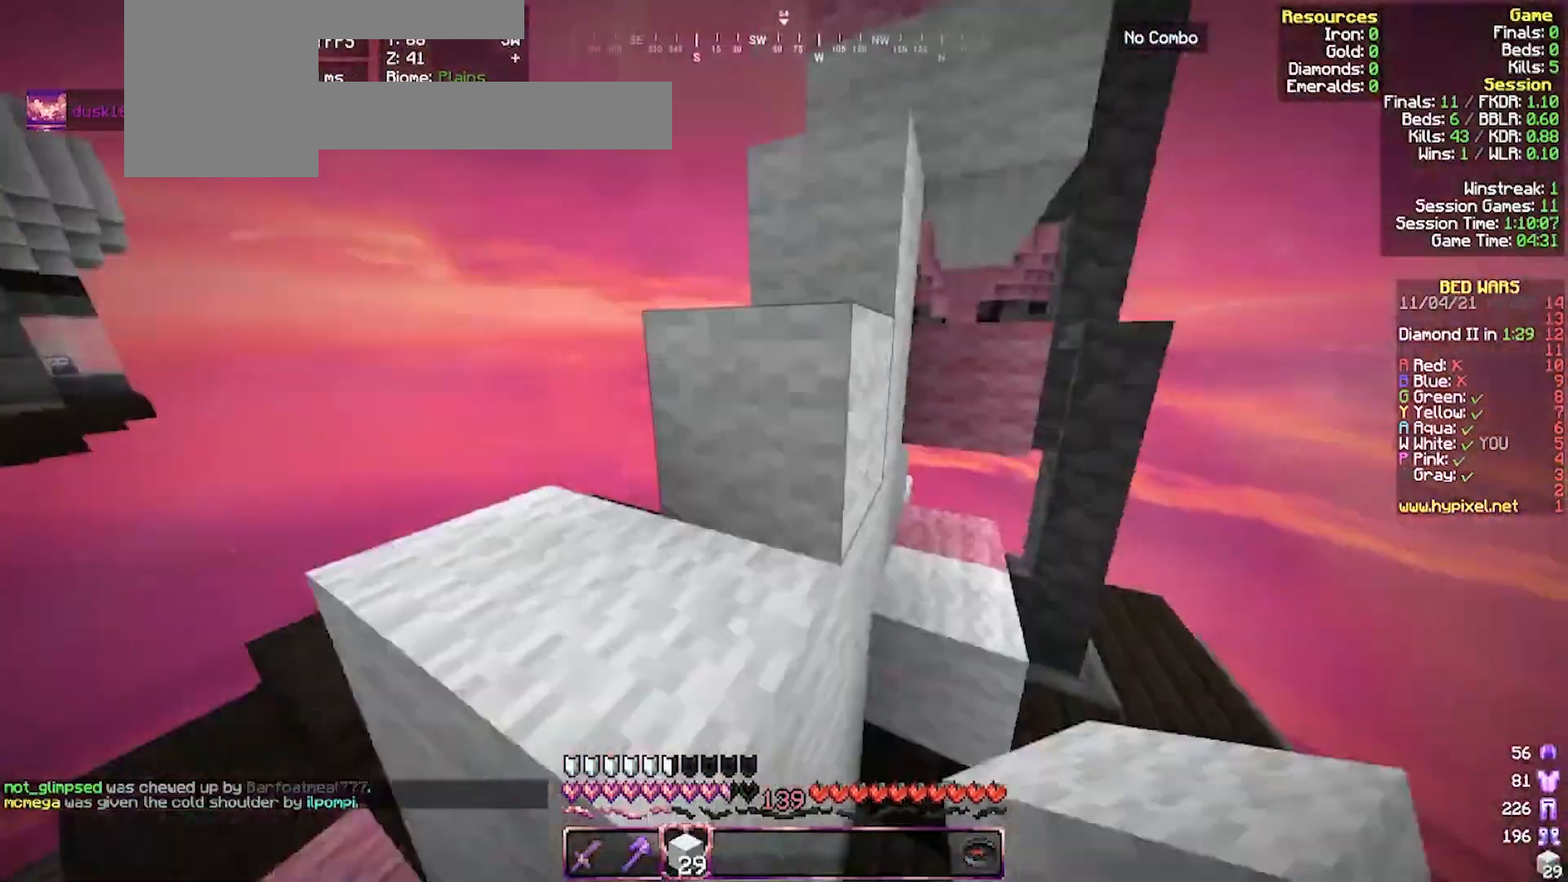
{"keys": ["w"], "mouse": [], "events": [[167, "a", "down"], [467, "a", "up"]]}
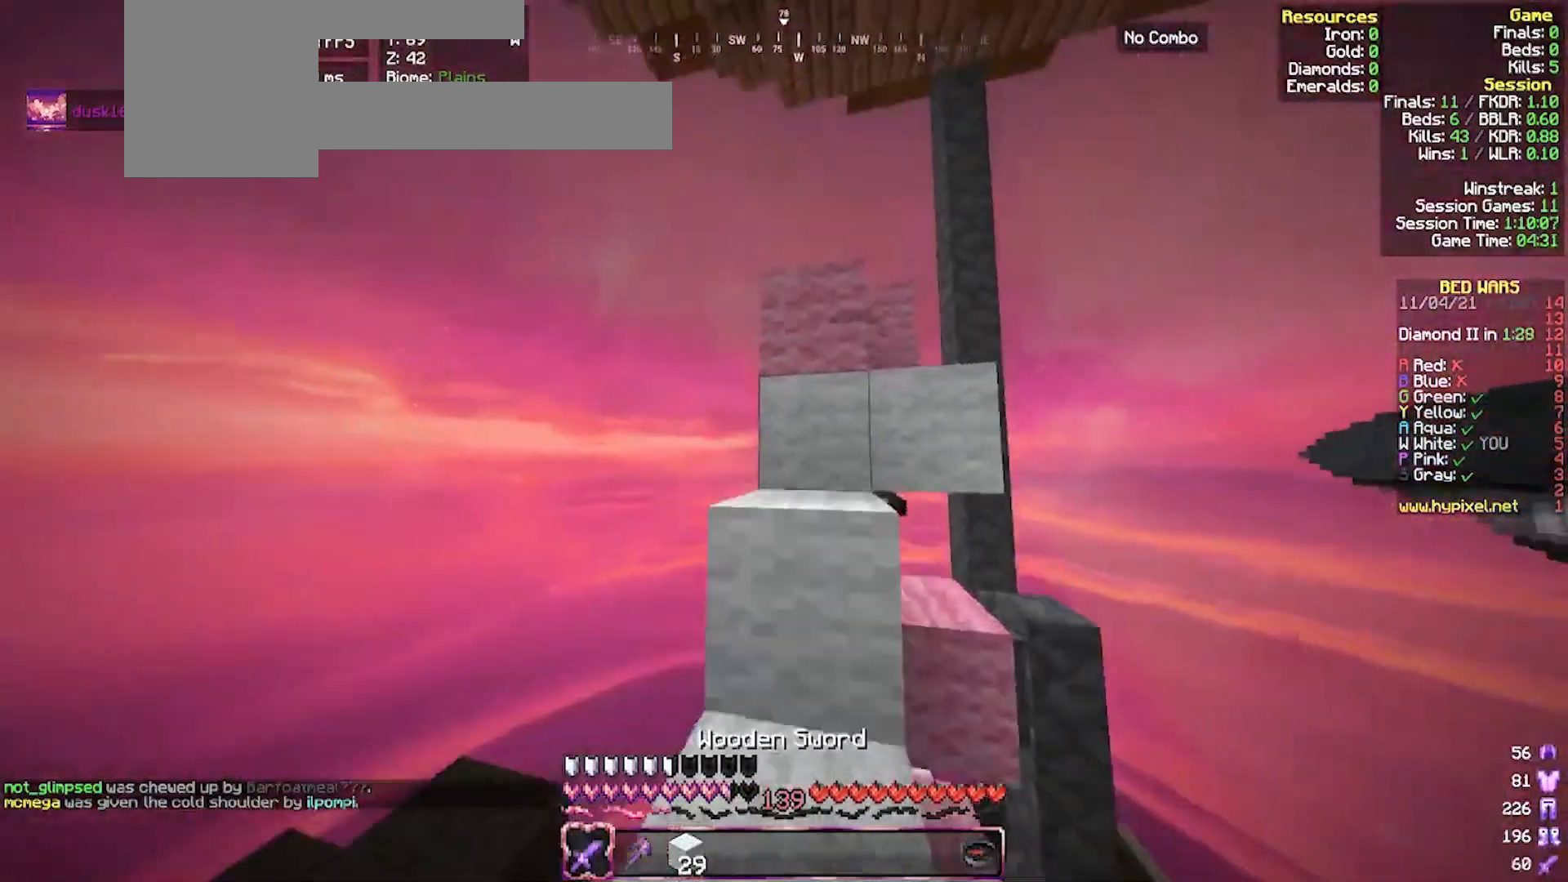
{"keys": ["w"], "mouse": [], "events": [[33, "d", "down"], [300, "d", "up"]]}
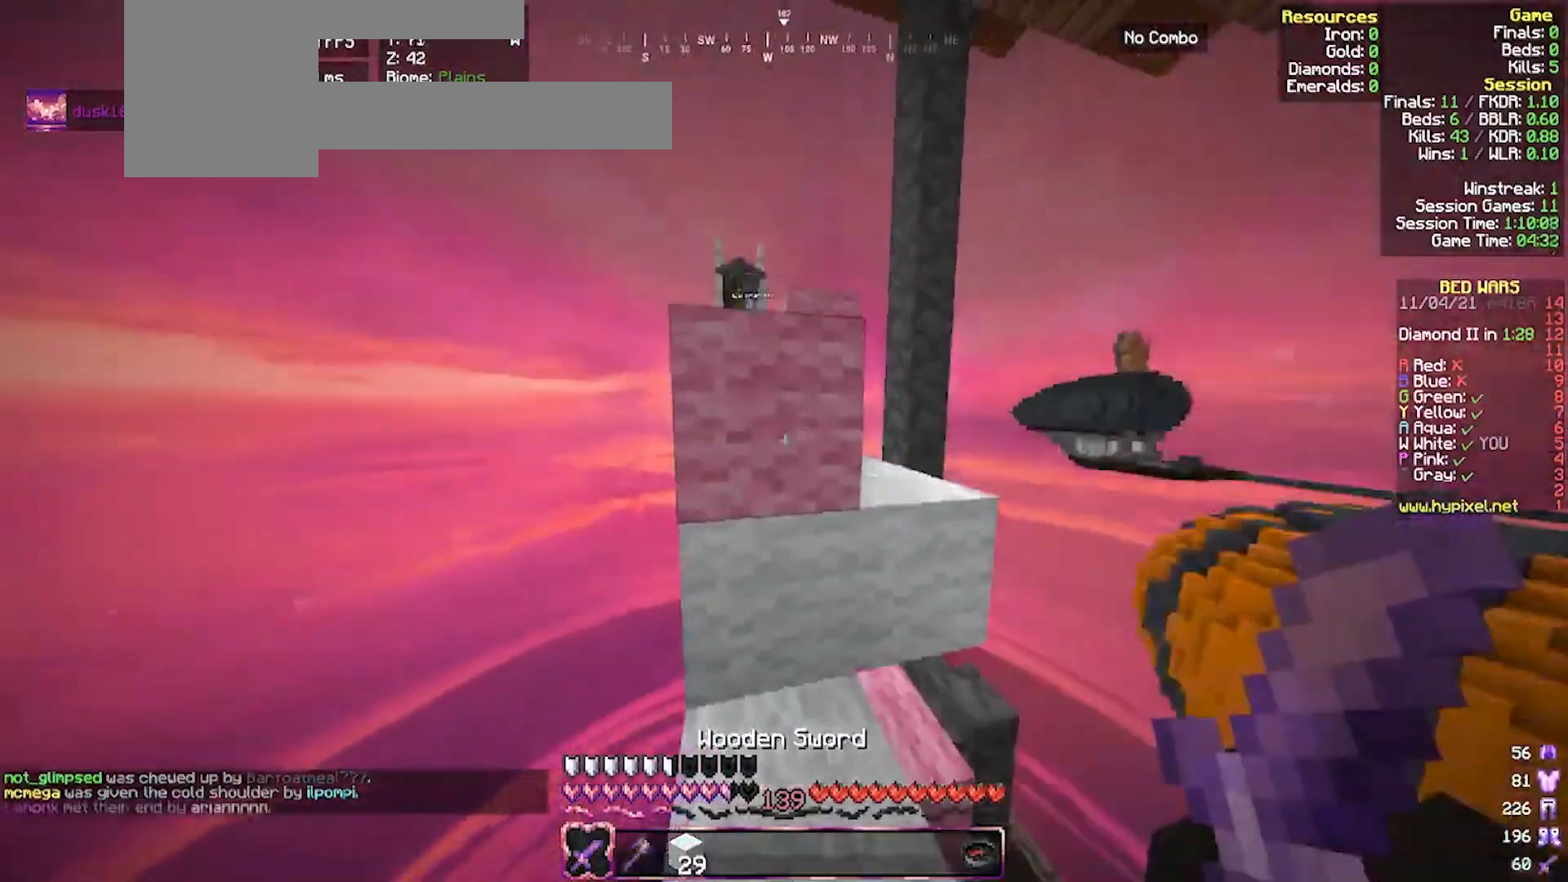
{"keys": ["d", "w"], "mouse": [], "events": [[233, "d", "down"]]}
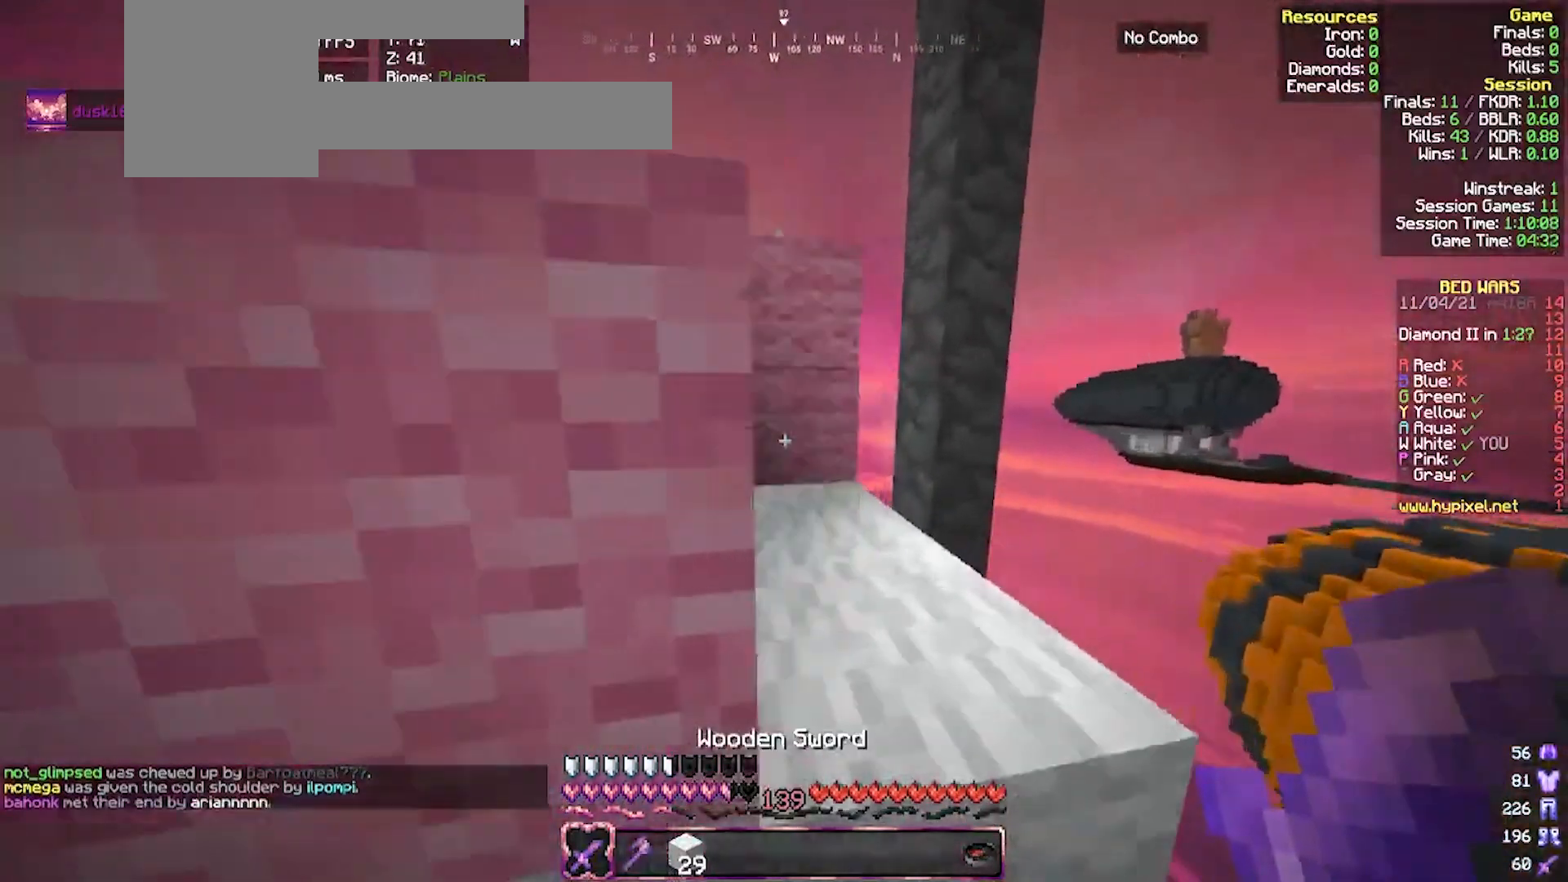
{"keys": ["a", "w"], "mouse": [], "events": [[167, "d", "up"], [200, "a", "down"]]}
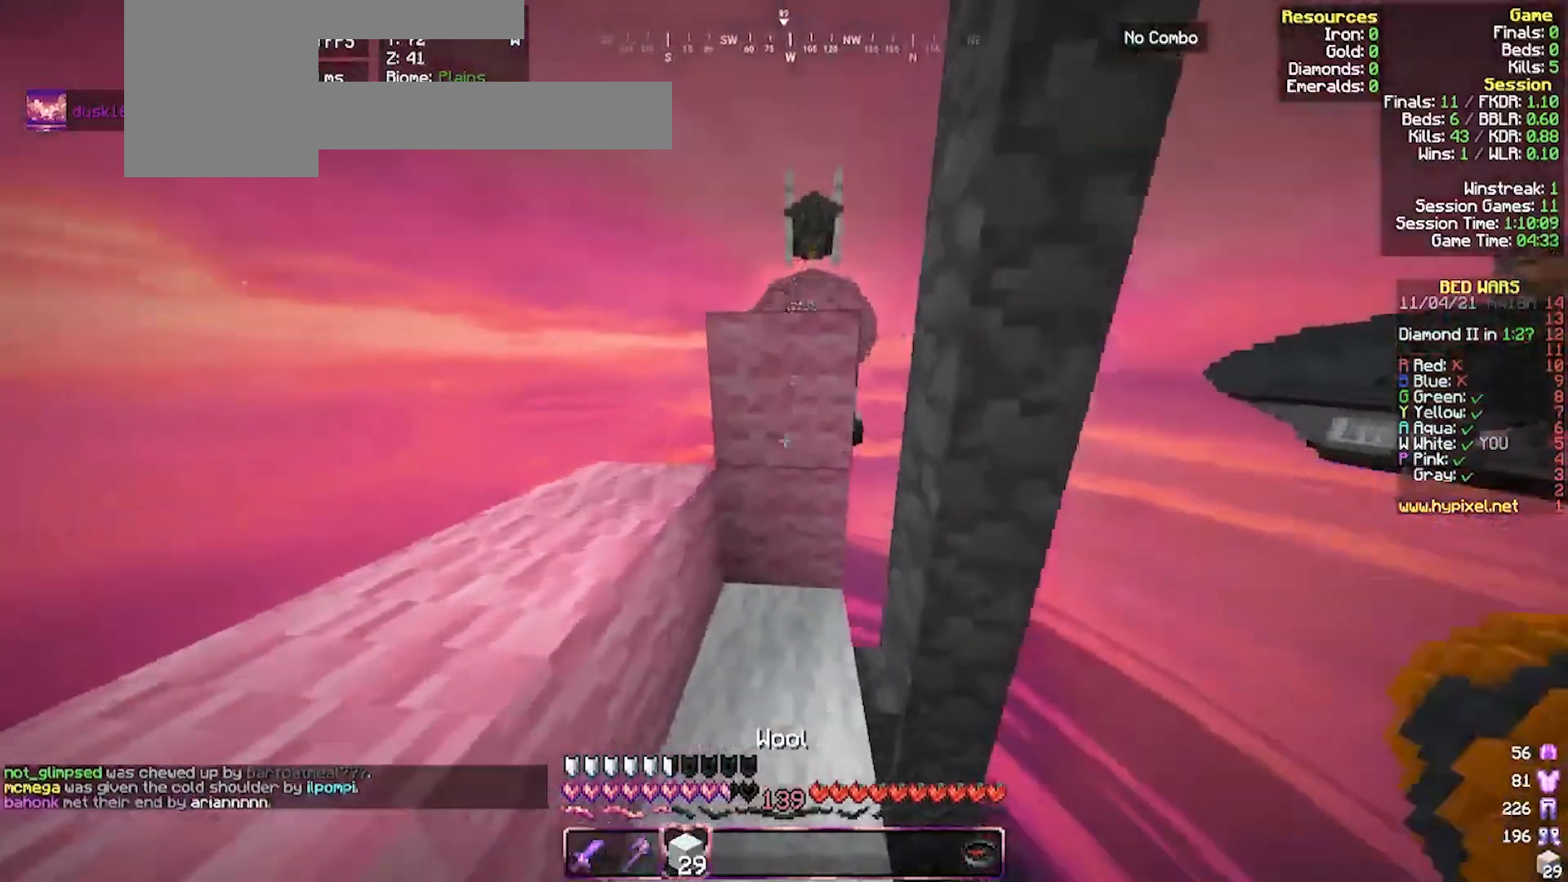
{"keys": ["w"], "mouse": [], "events": [[100, "a", "up"], [133, "w", "up"], [200, "mouse_right", "down"], [233, "w", "down"], [300, "mouse_right", "up"]]}
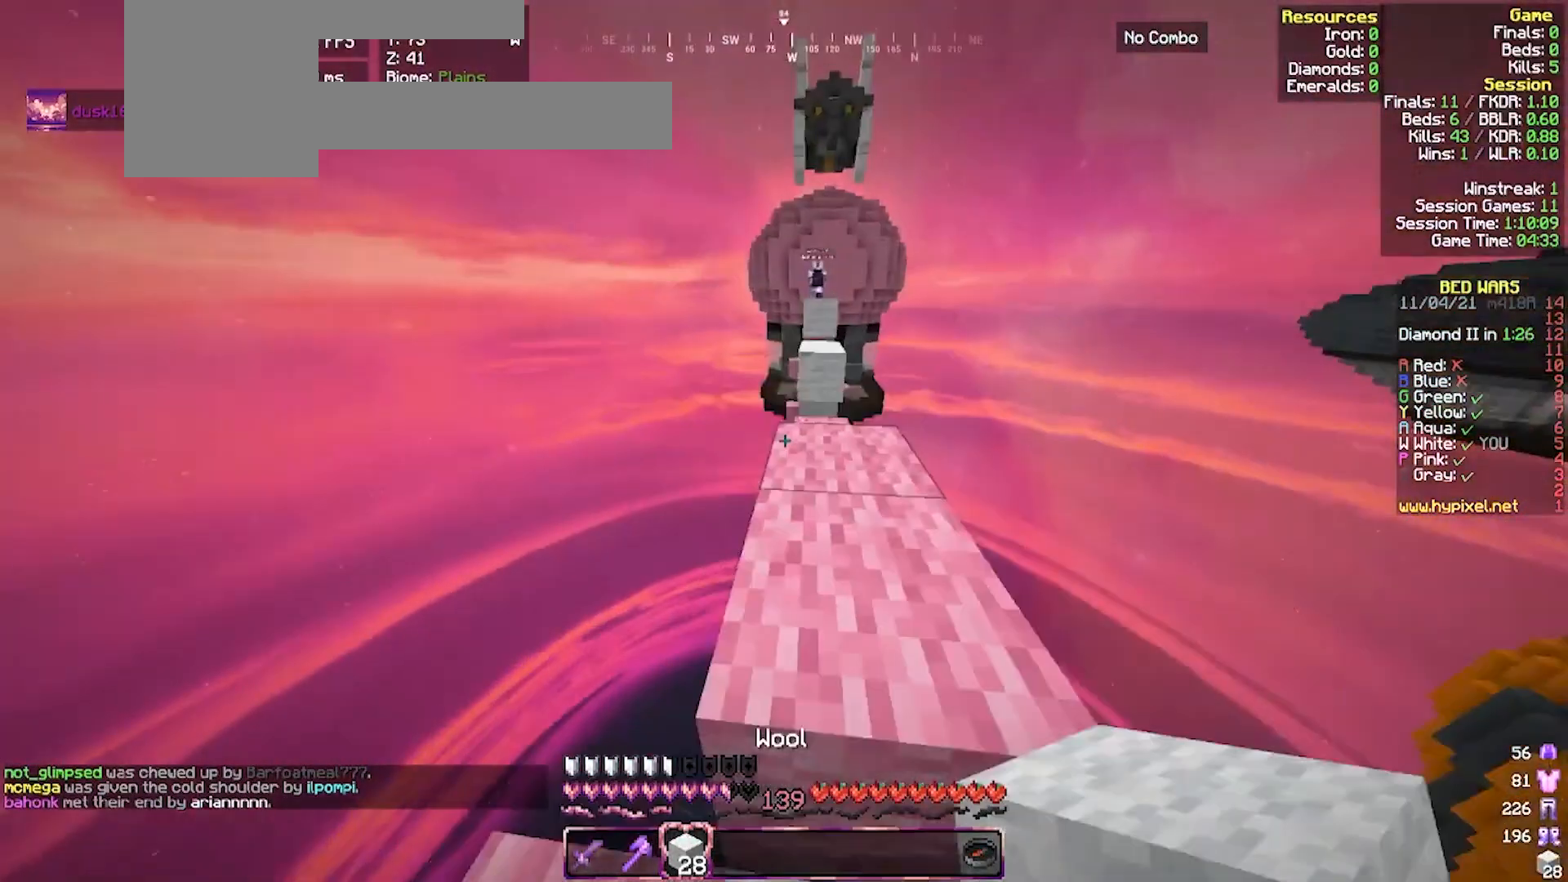
{"keys": ["w"], "mouse": [], "events": [[200, "d", "down"], [400, "d", "up"]]}
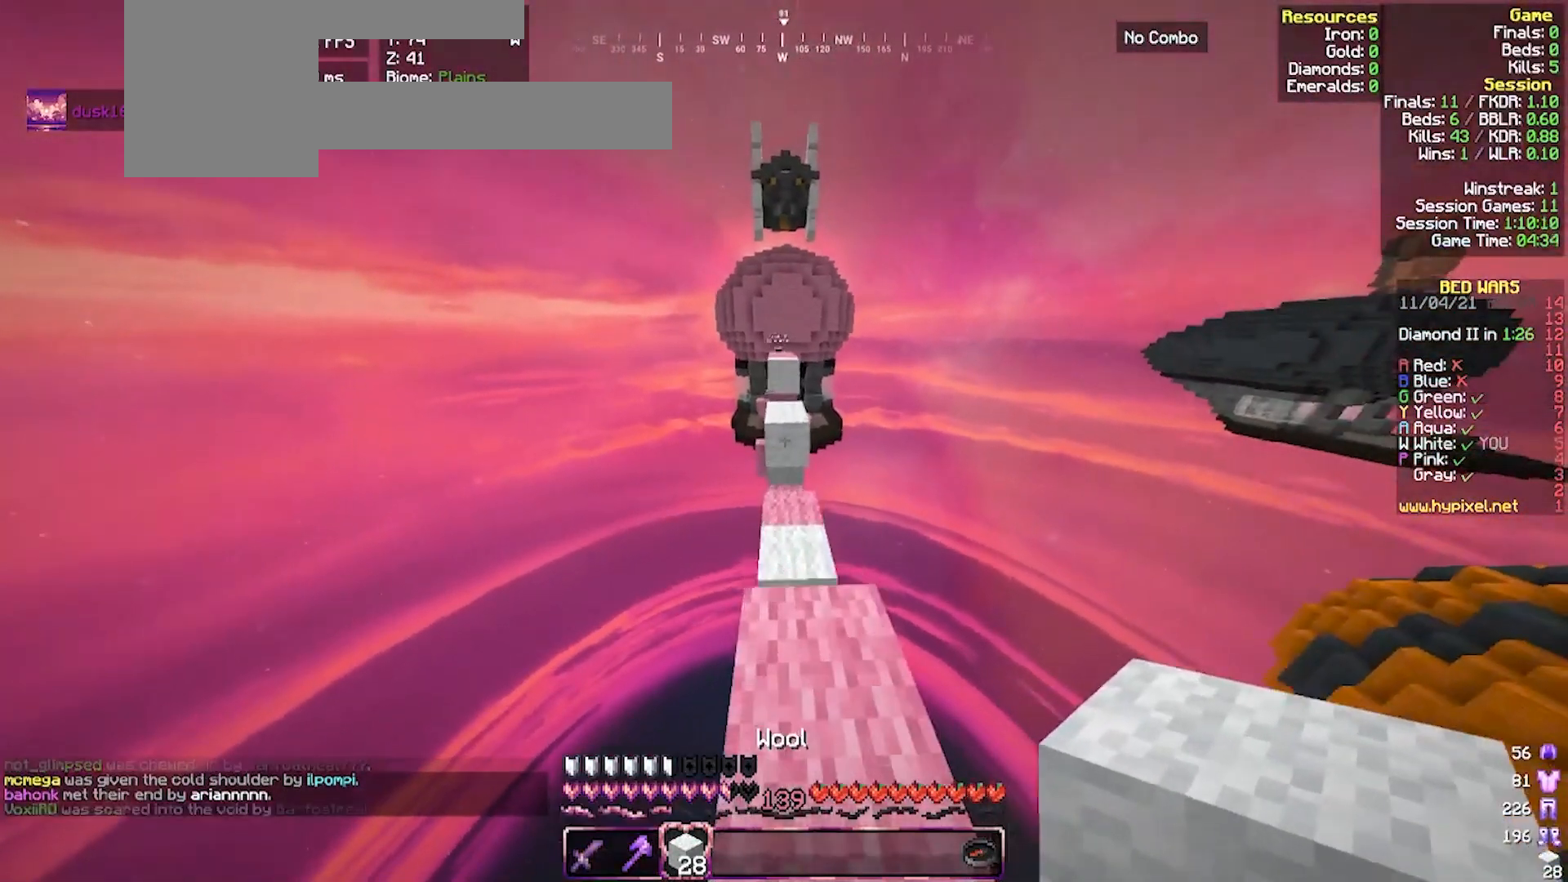
{"keys": ["w"], "mouse": ["right"], "events": [[467, "mouse_right", "down"]]}